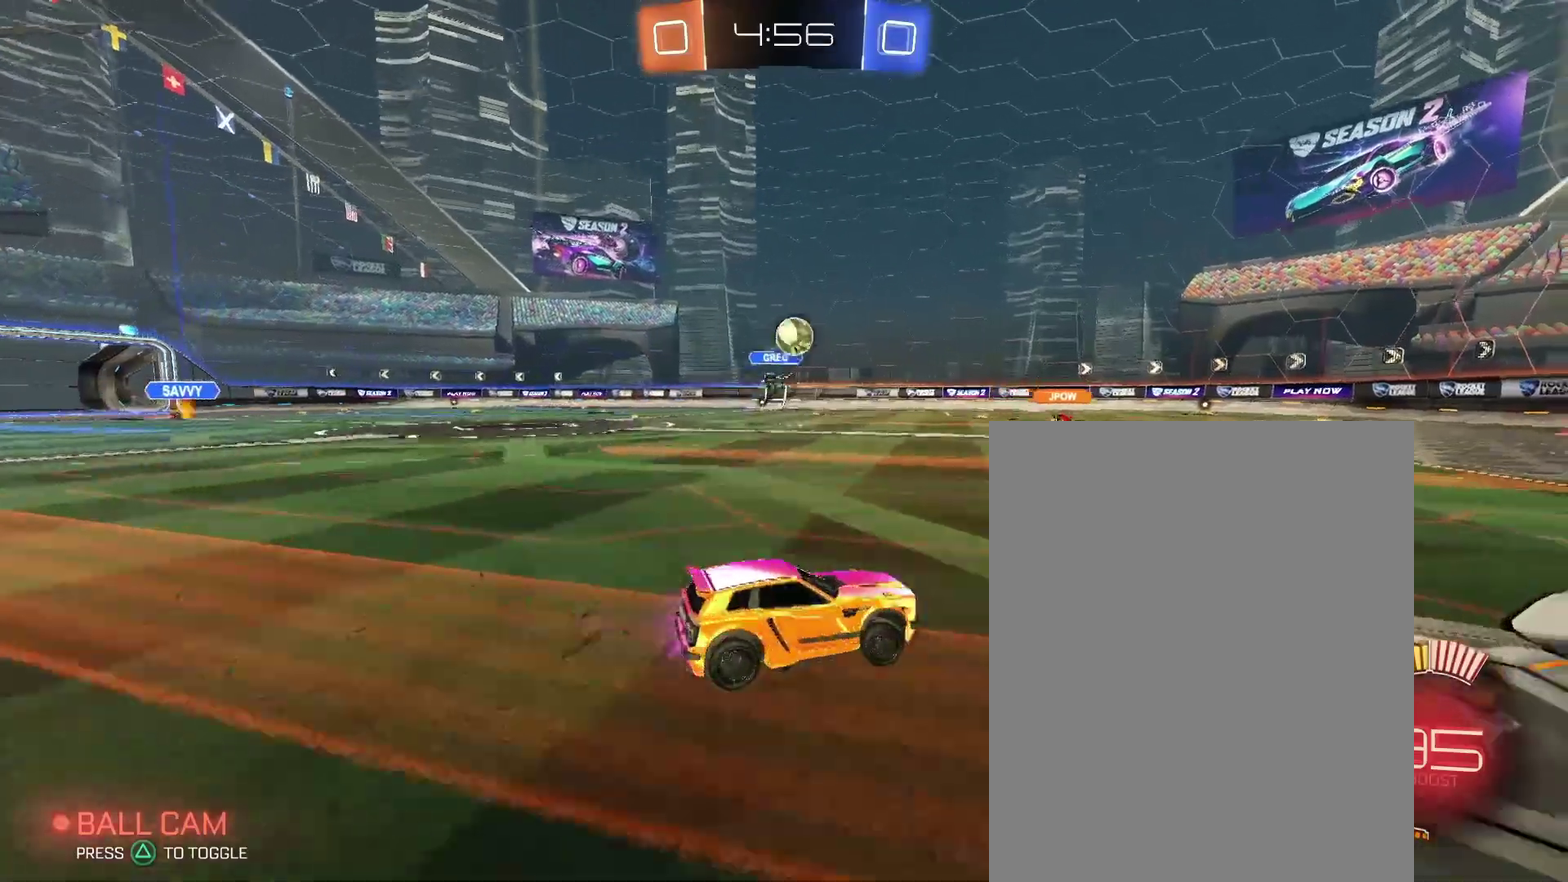
Gameplay with a controller (PlayStation layout); each line is a JSON object with the inputs held at the frame after it. "events" lists button and stick changes between this image and that frame as [ms after this image, input, new state], when the widget could be followed in between. Not read: L3 R2 R3.
{"buttons": [], "left_stick": "center", "right_stick": "center", "events": []}
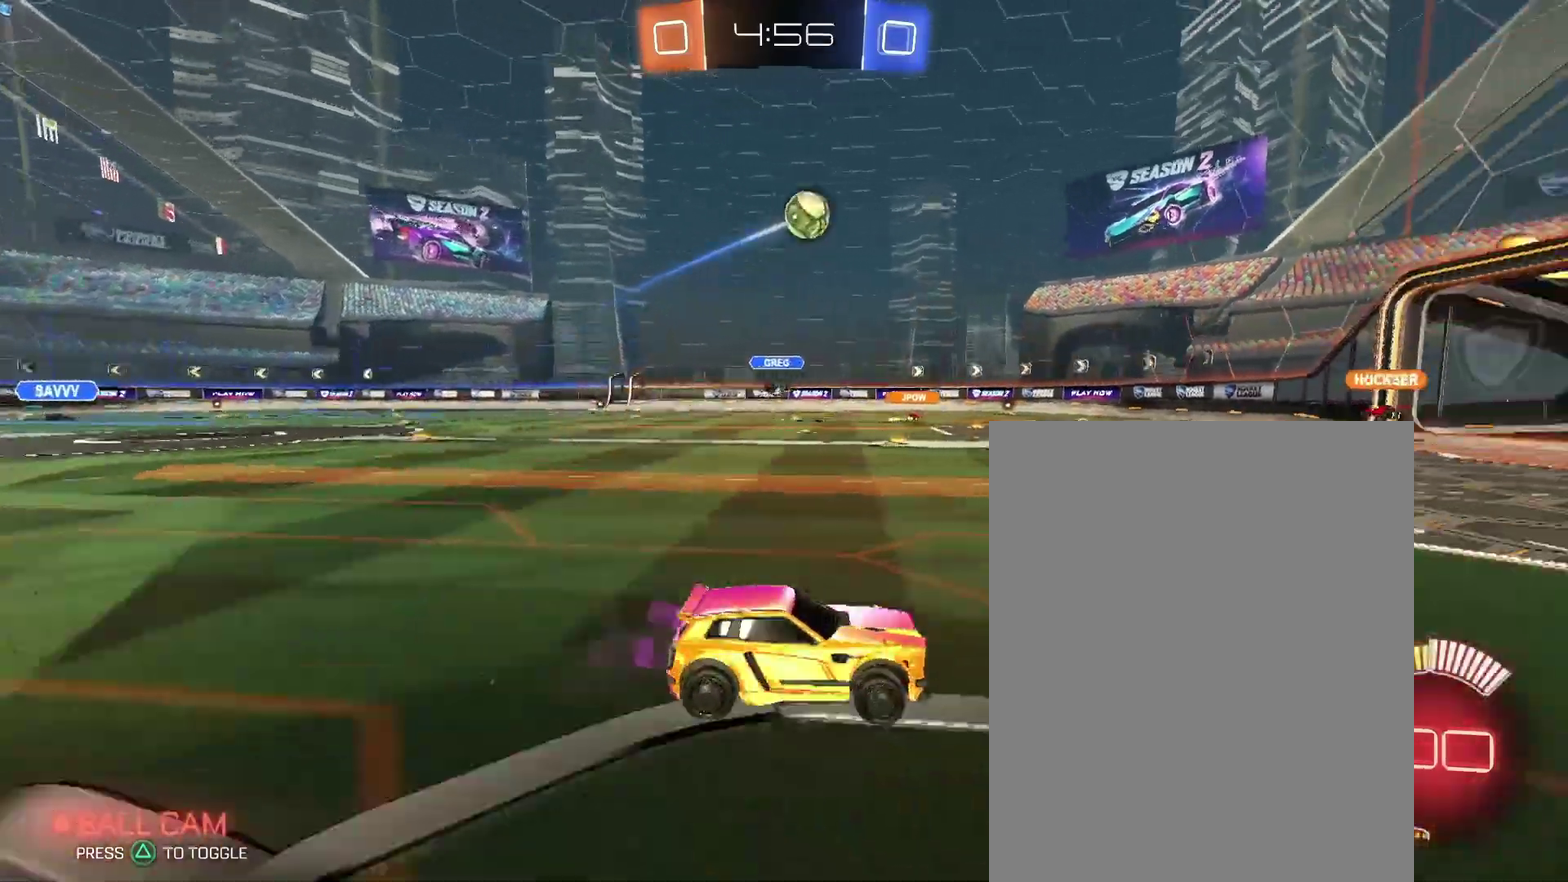
{"buttons": [], "left_stick": "left", "right_stick": "center"}
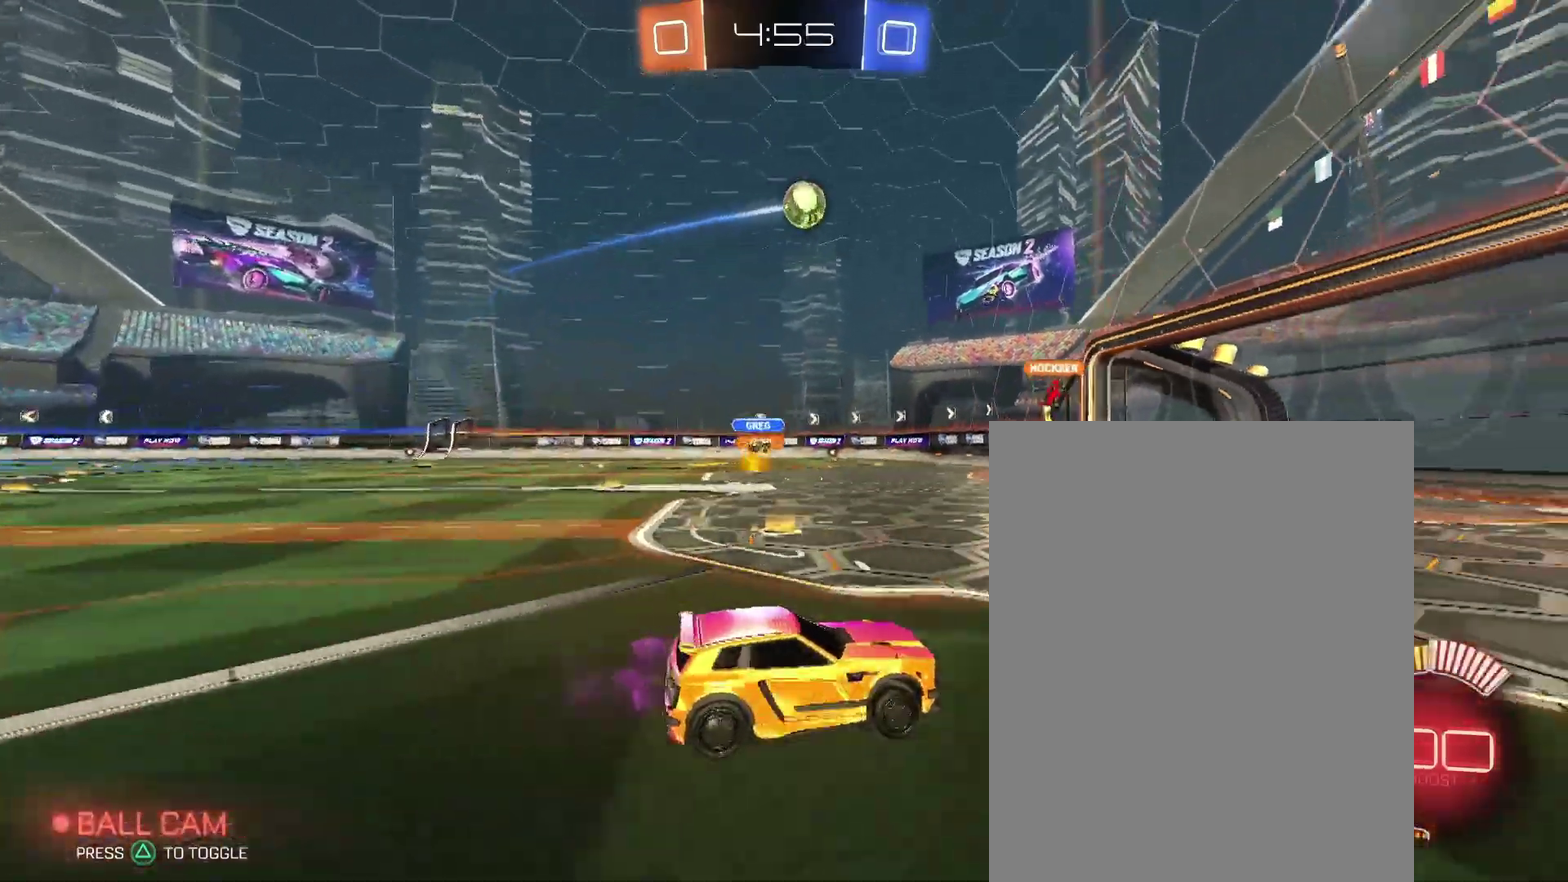
{"buttons": [], "left_stick": "left", "right_stick": "center", "events": [[267, "L2", "down"], [367, "L2", "up"]]}
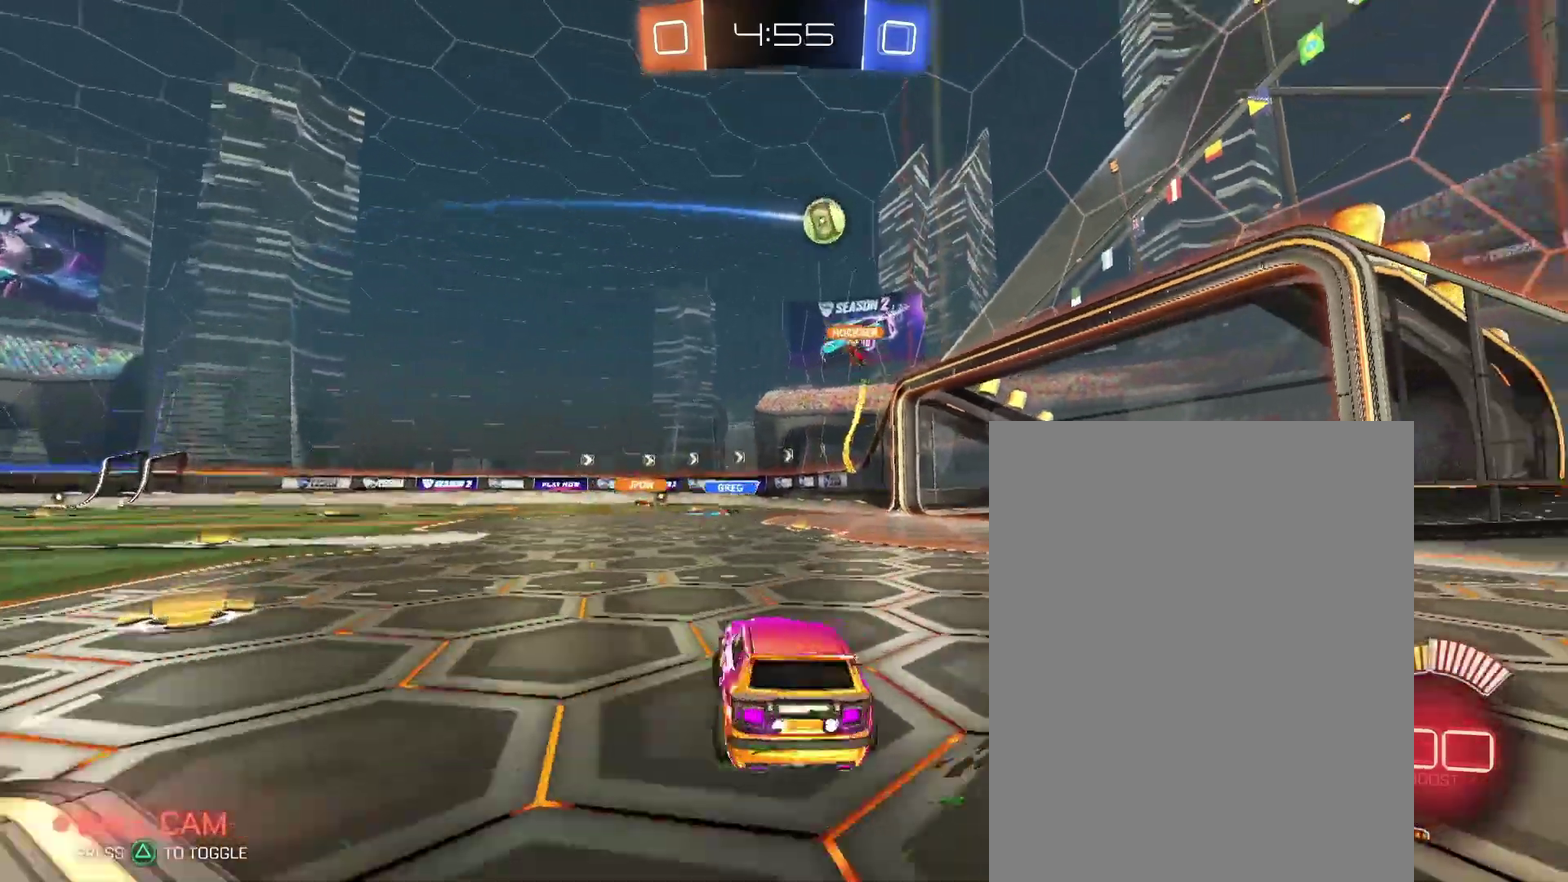
{"buttons": [], "left_stick": "center", "right_stick": "center"}
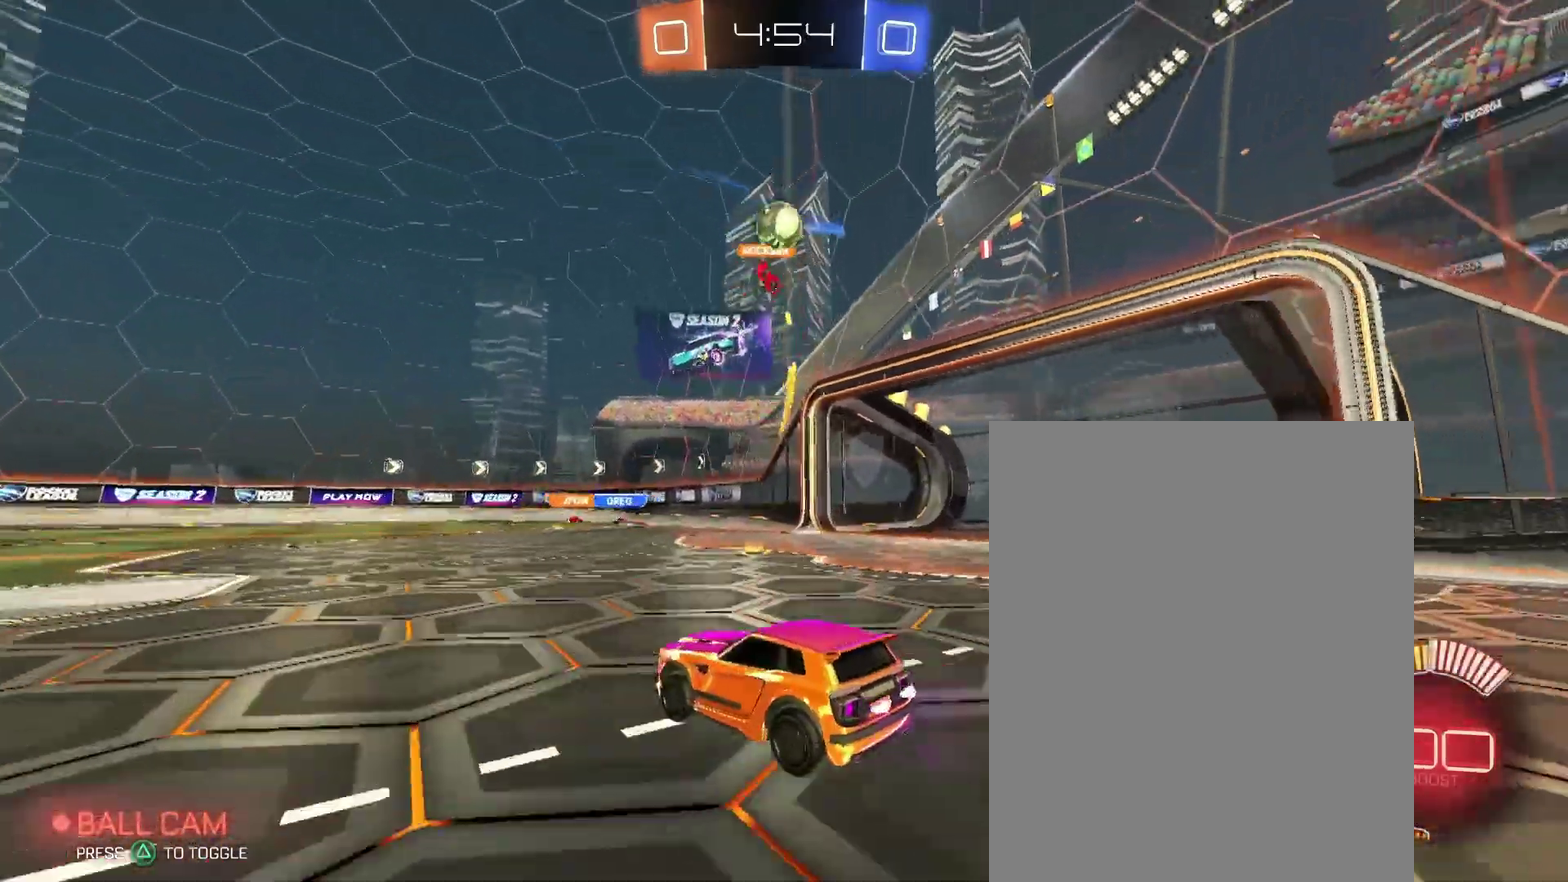
{"buttons": [], "left_stick": "down-right", "right_stick": "center"}
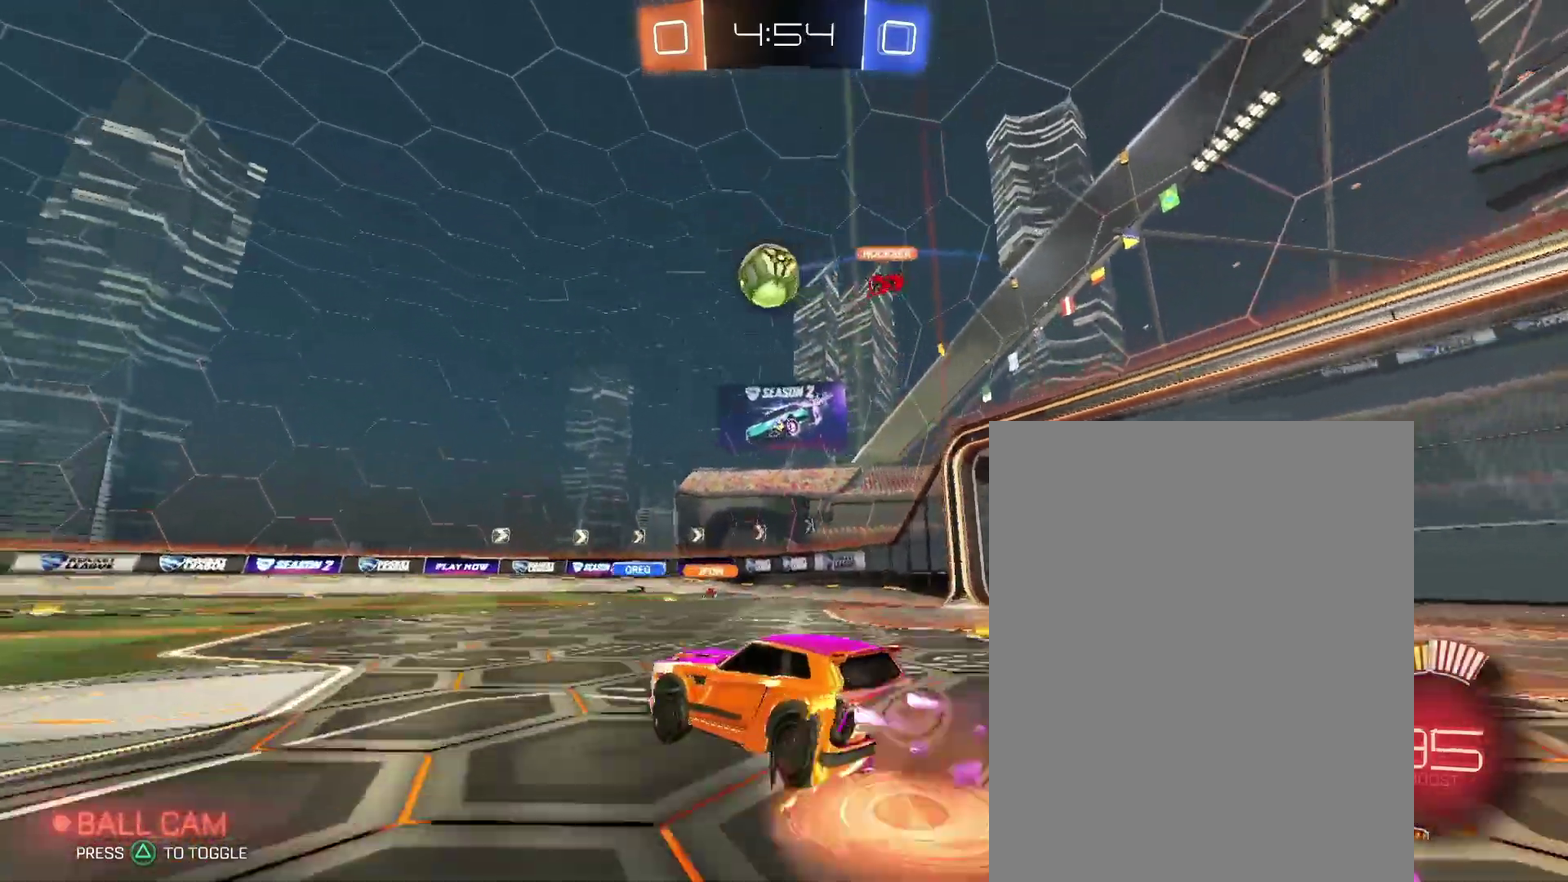
{"buttons": [], "left_stick": "up-right", "right_stick": "center"}
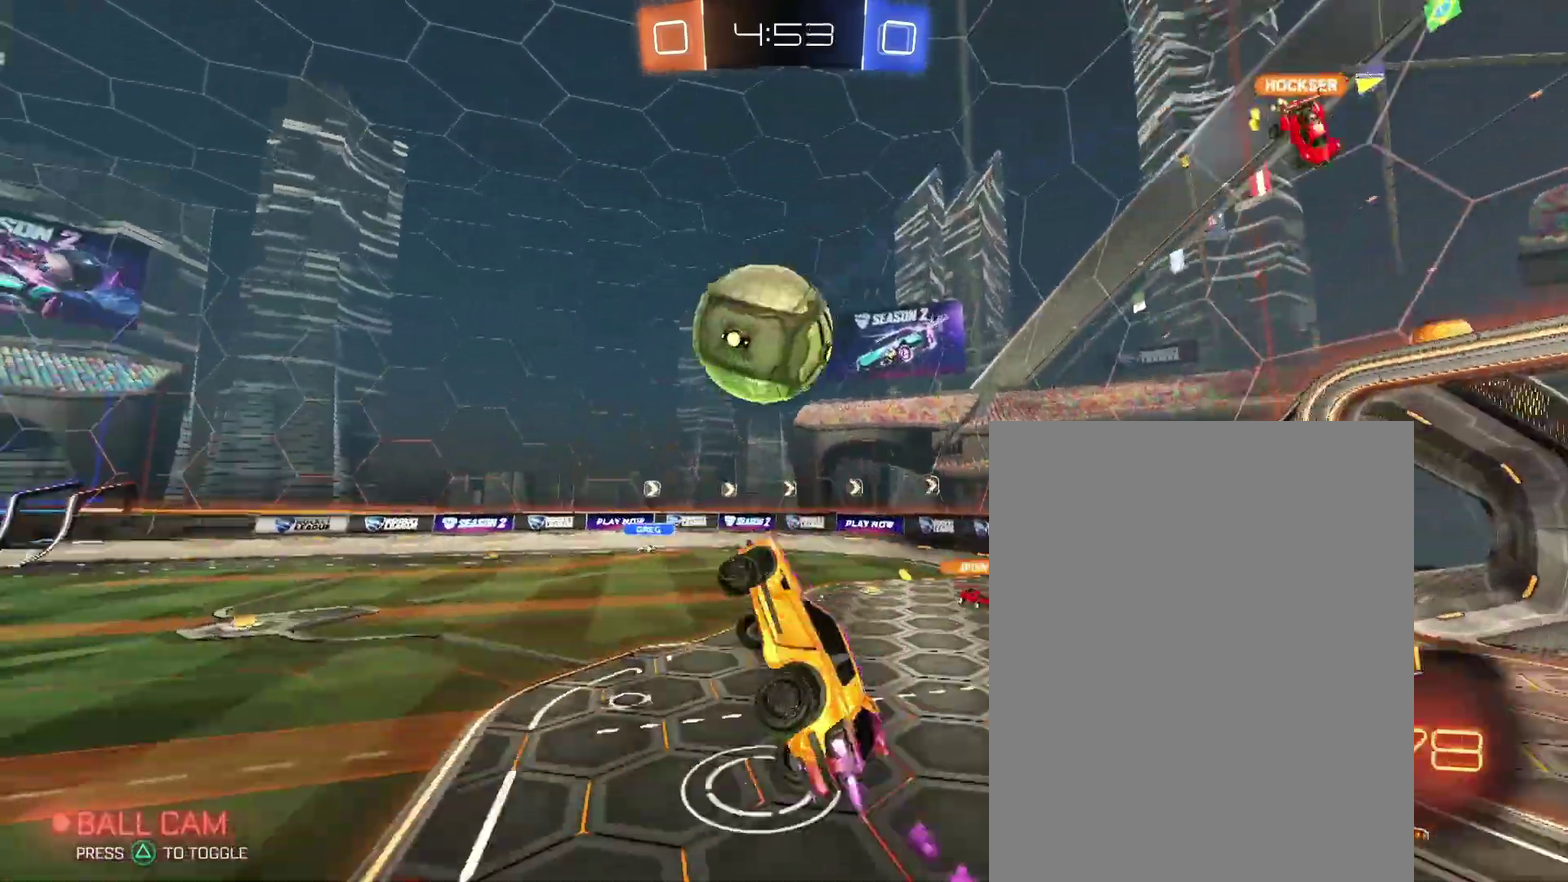
{"buttons": [], "left_stick": "down", "right_stick": "center"}
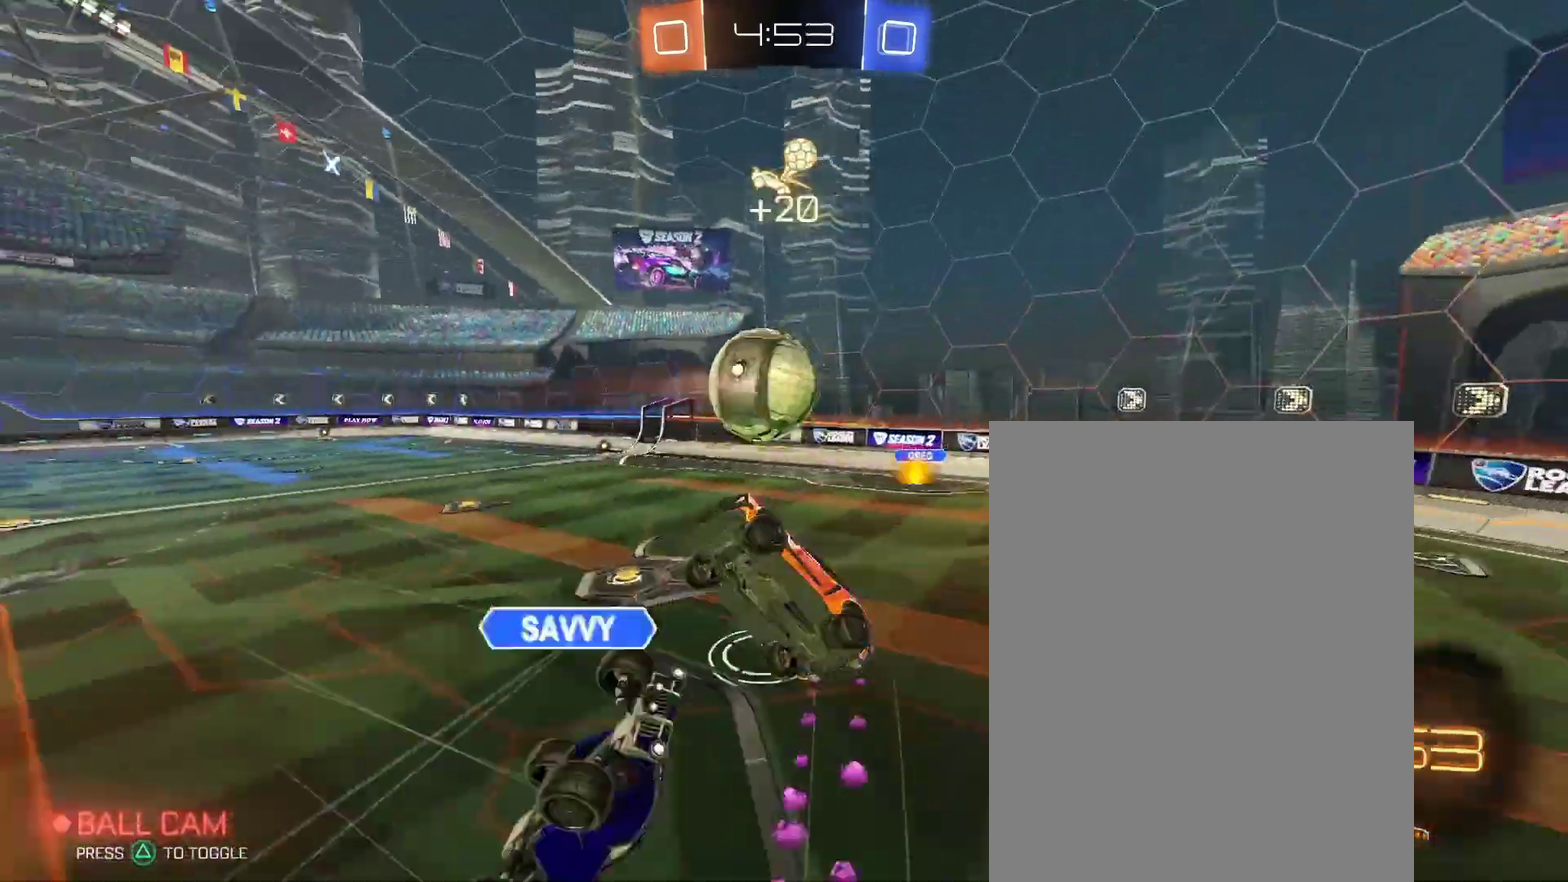
{"buttons": [], "left_stick": "left", "right_stick": "center"}
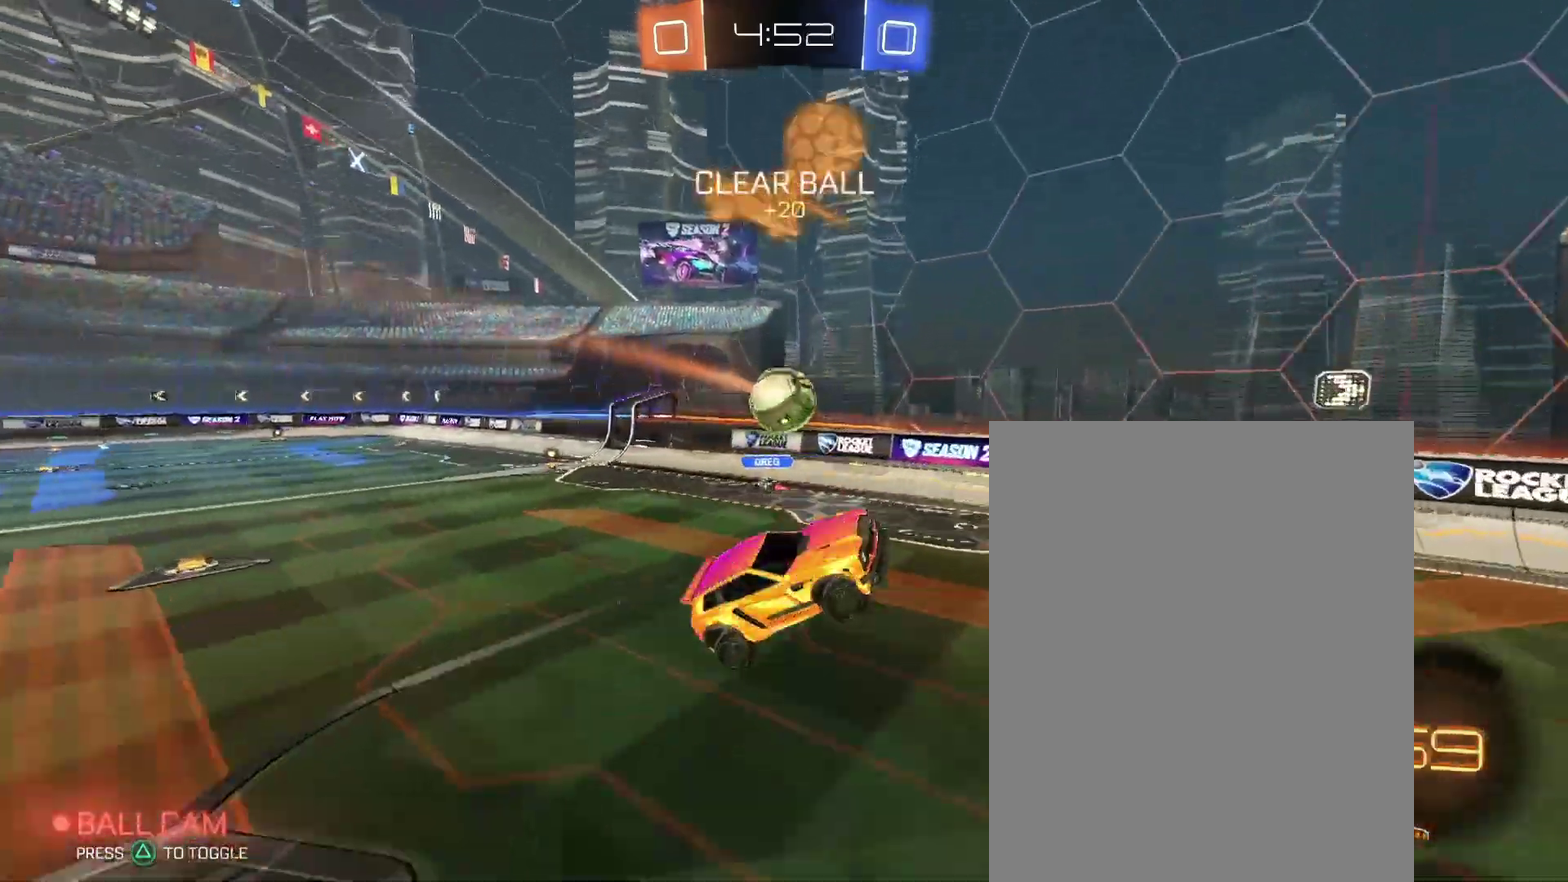
{"buttons": [], "left_stick": "center", "right_stick": "center"}
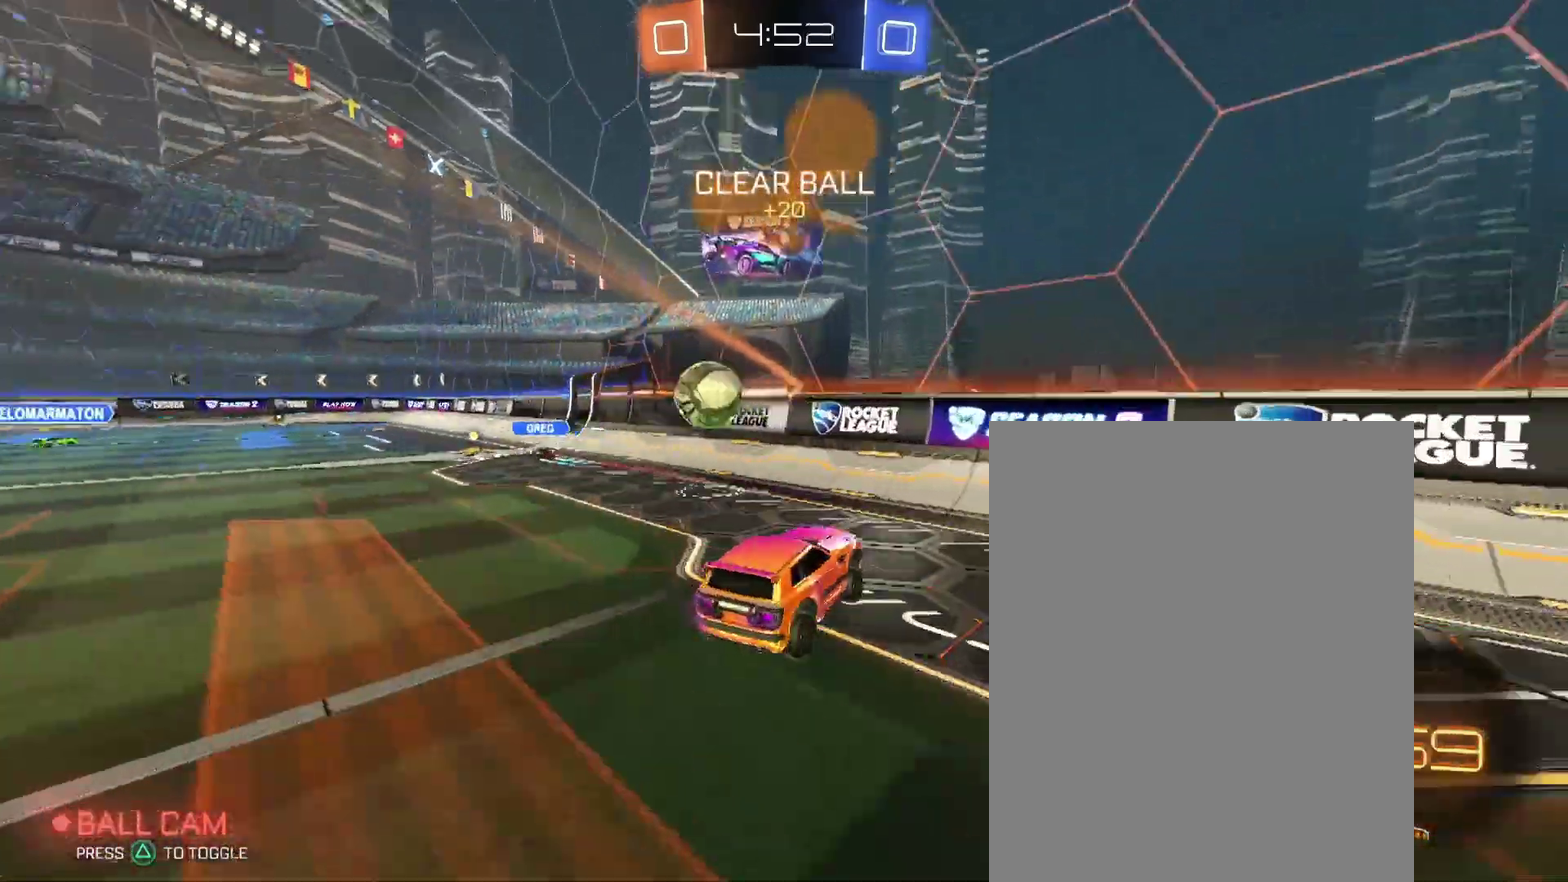
{"buttons": [], "left_stick": "center", "right_stick": "center", "events": []}
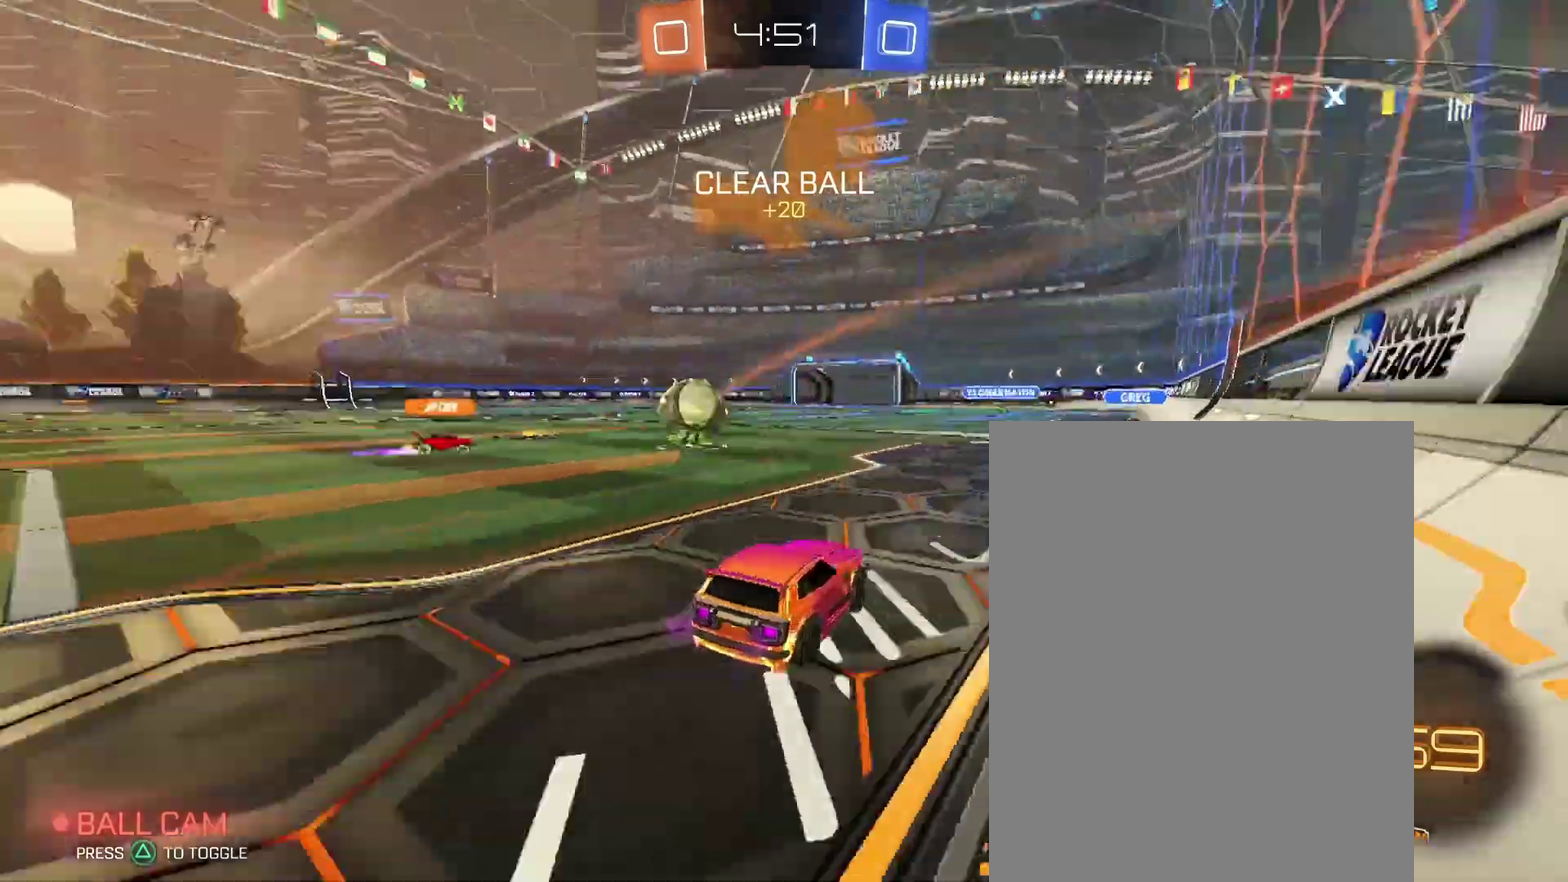
{"buttons": [], "left_stick": "left", "right_stick": "center"}
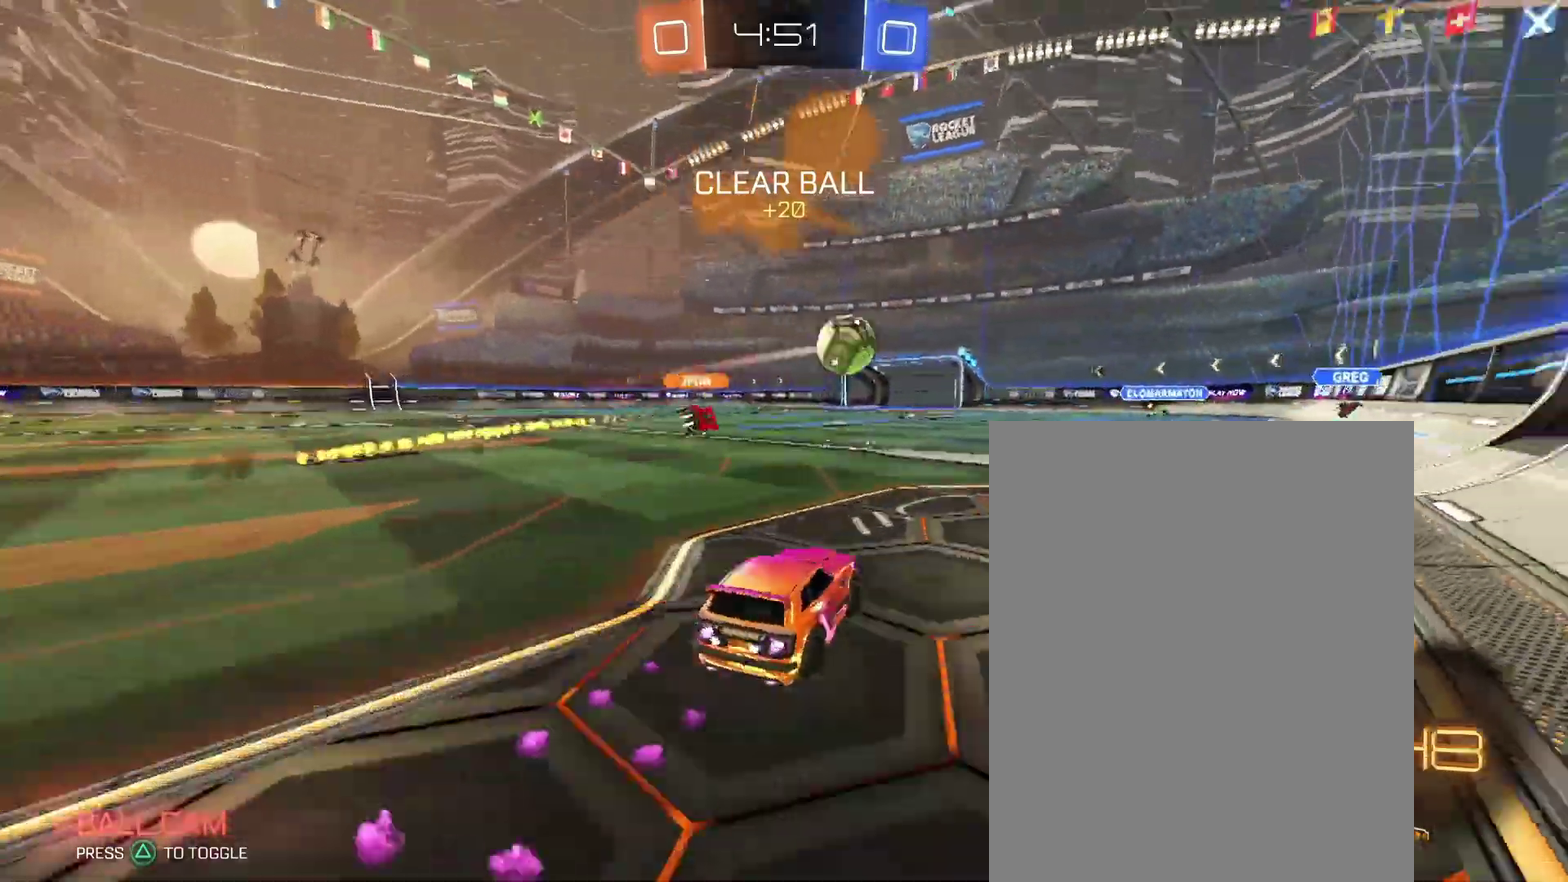
{"buttons": [], "left_stick": "center", "right_stick": "center"}
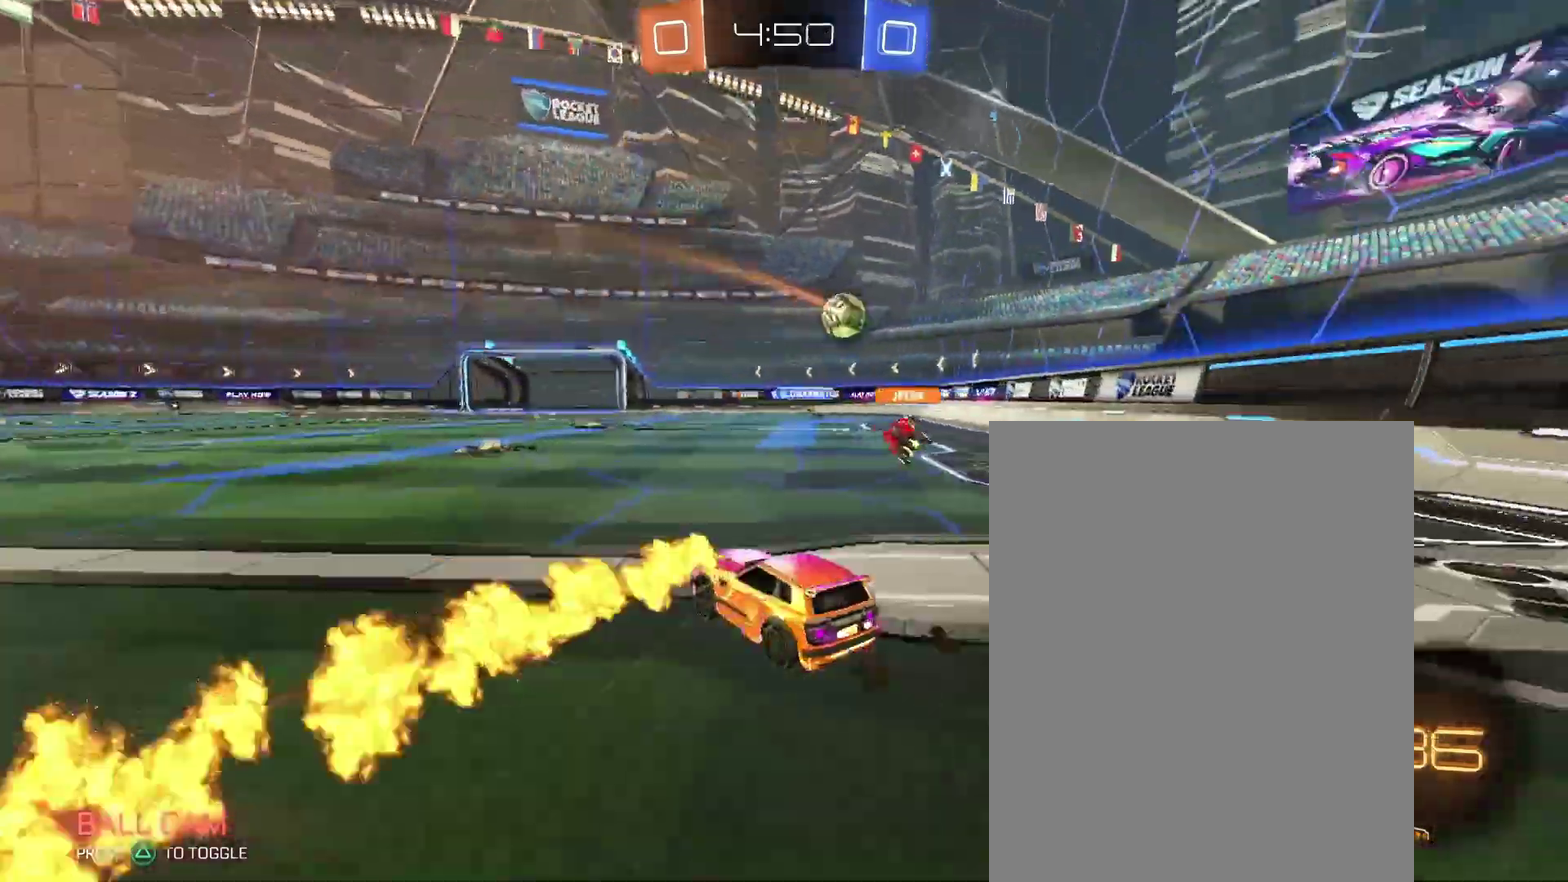
{"buttons": [], "left_stick": "right", "right_stick": "center"}
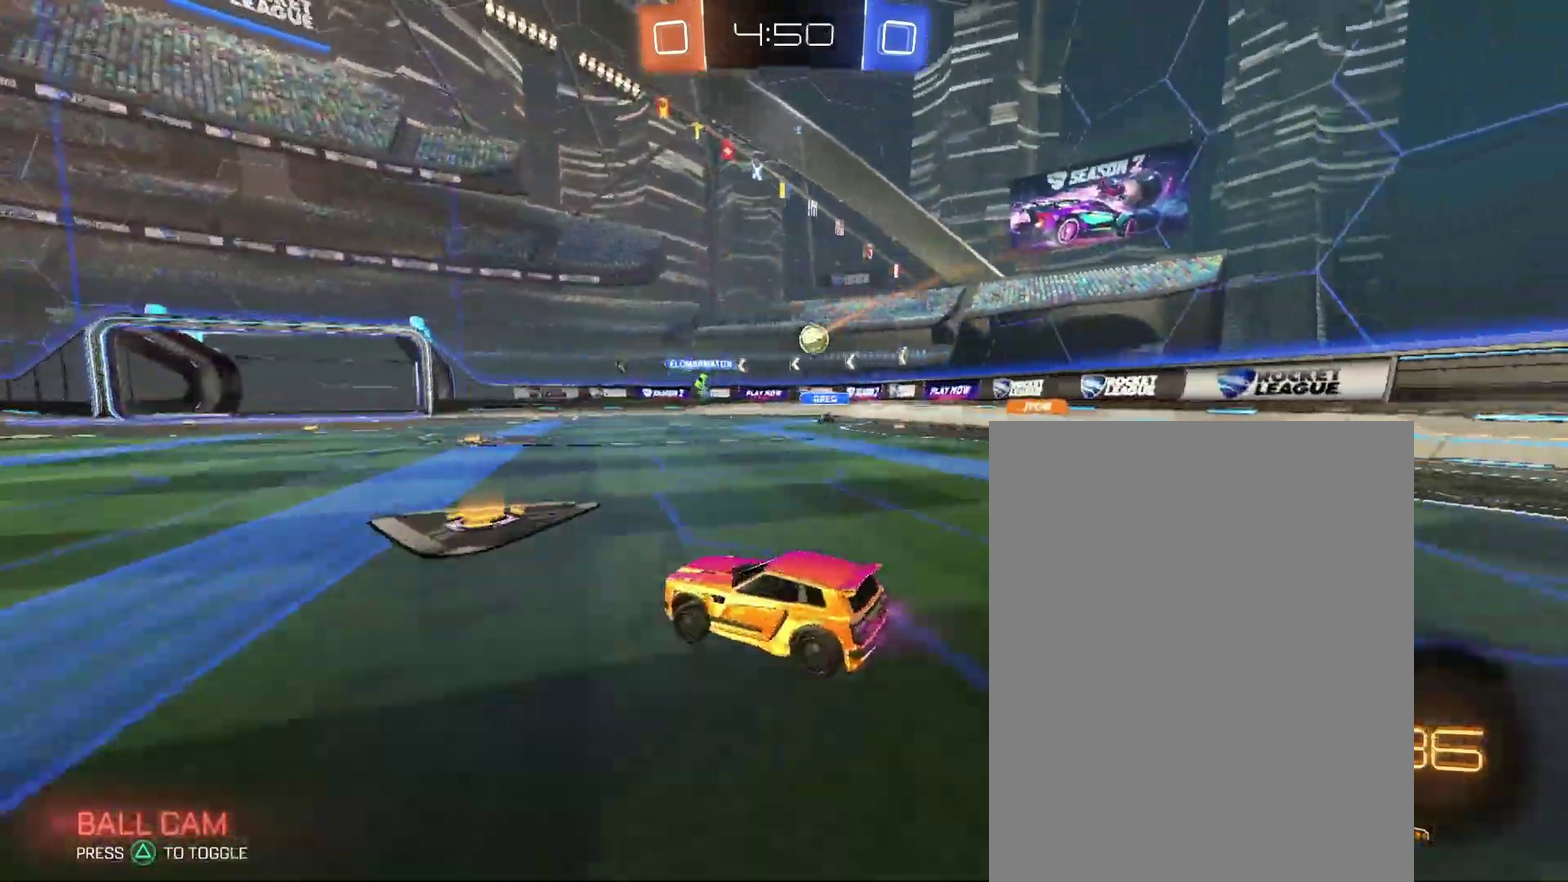
{"buttons": [], "left_stick": "center", "right_stick": "center"}
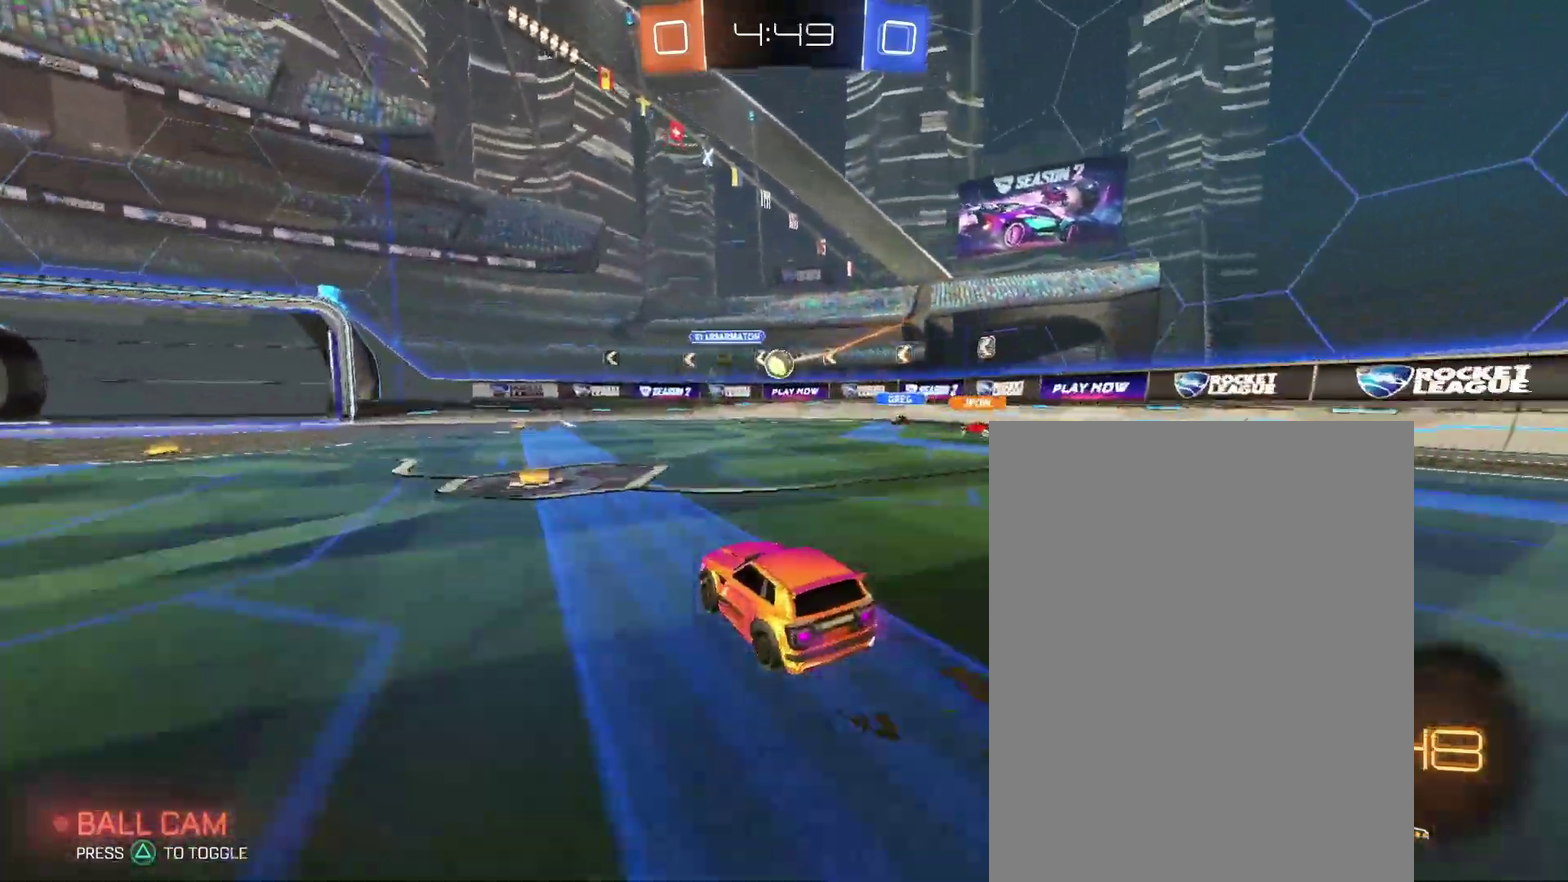
{"buttons": [], "left_stick": "down", "right_stick": "center"}
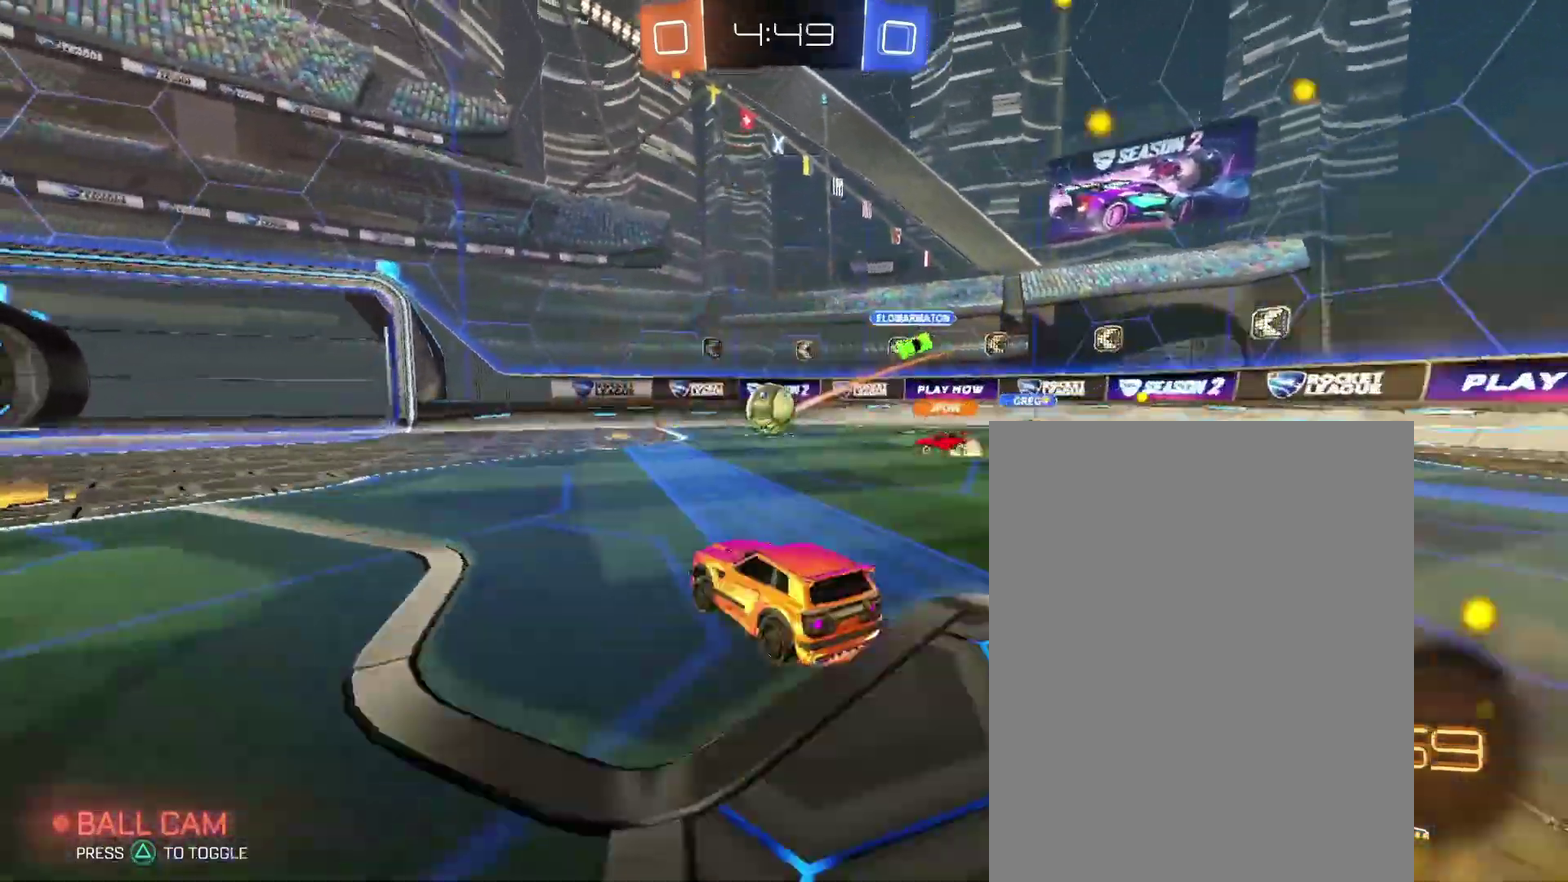
{"buttons": [], "left_stick": "center", "right_stick": "center"}
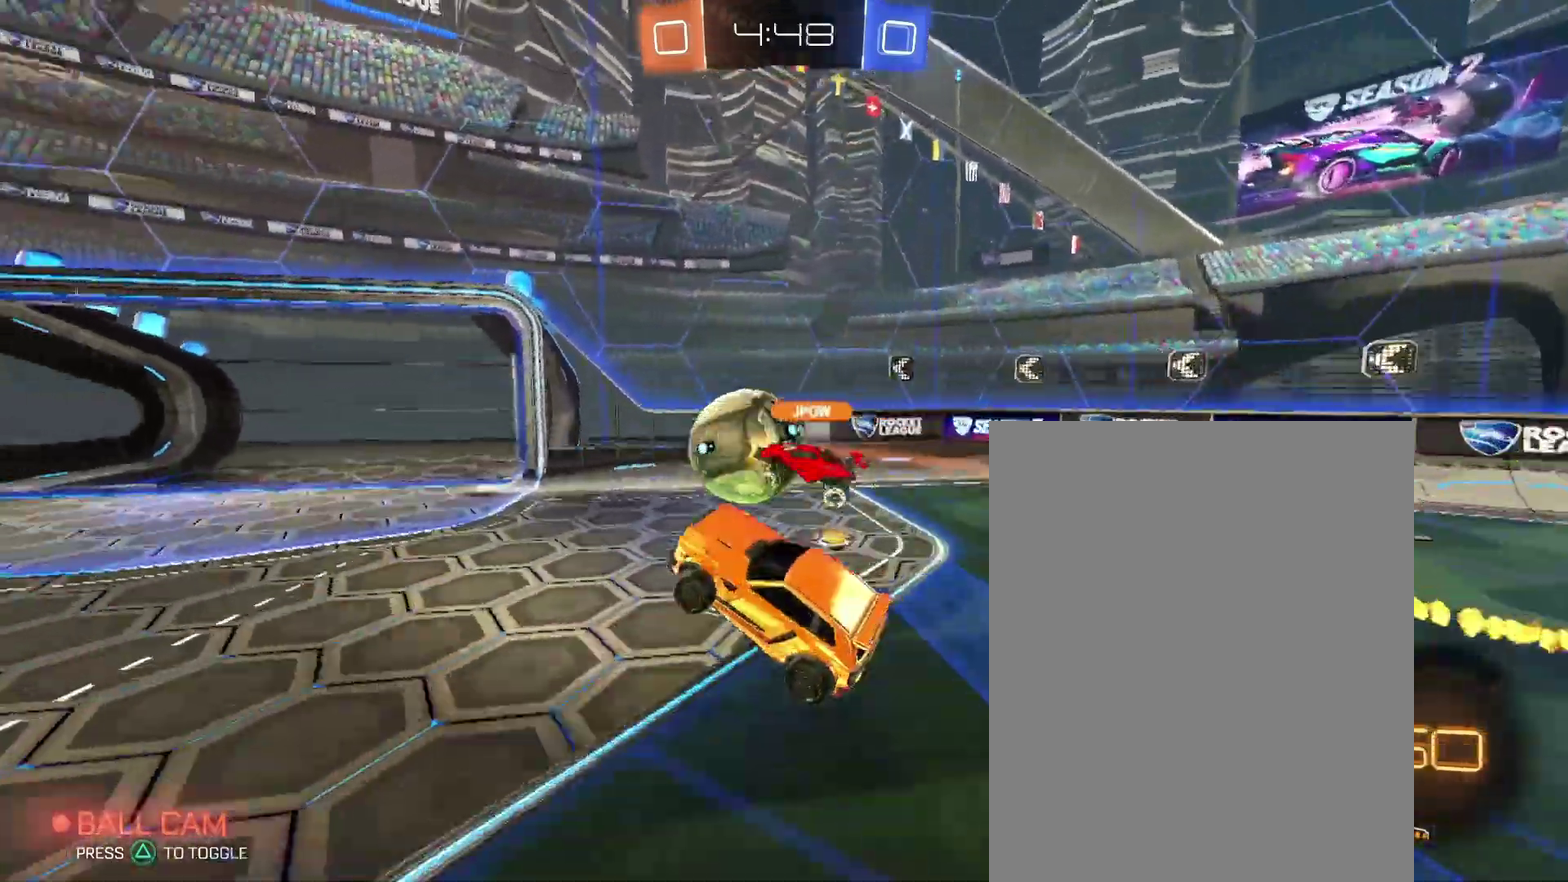
{"buttons": [], "left_stick": "center", "right_stick": "center", "events": []}
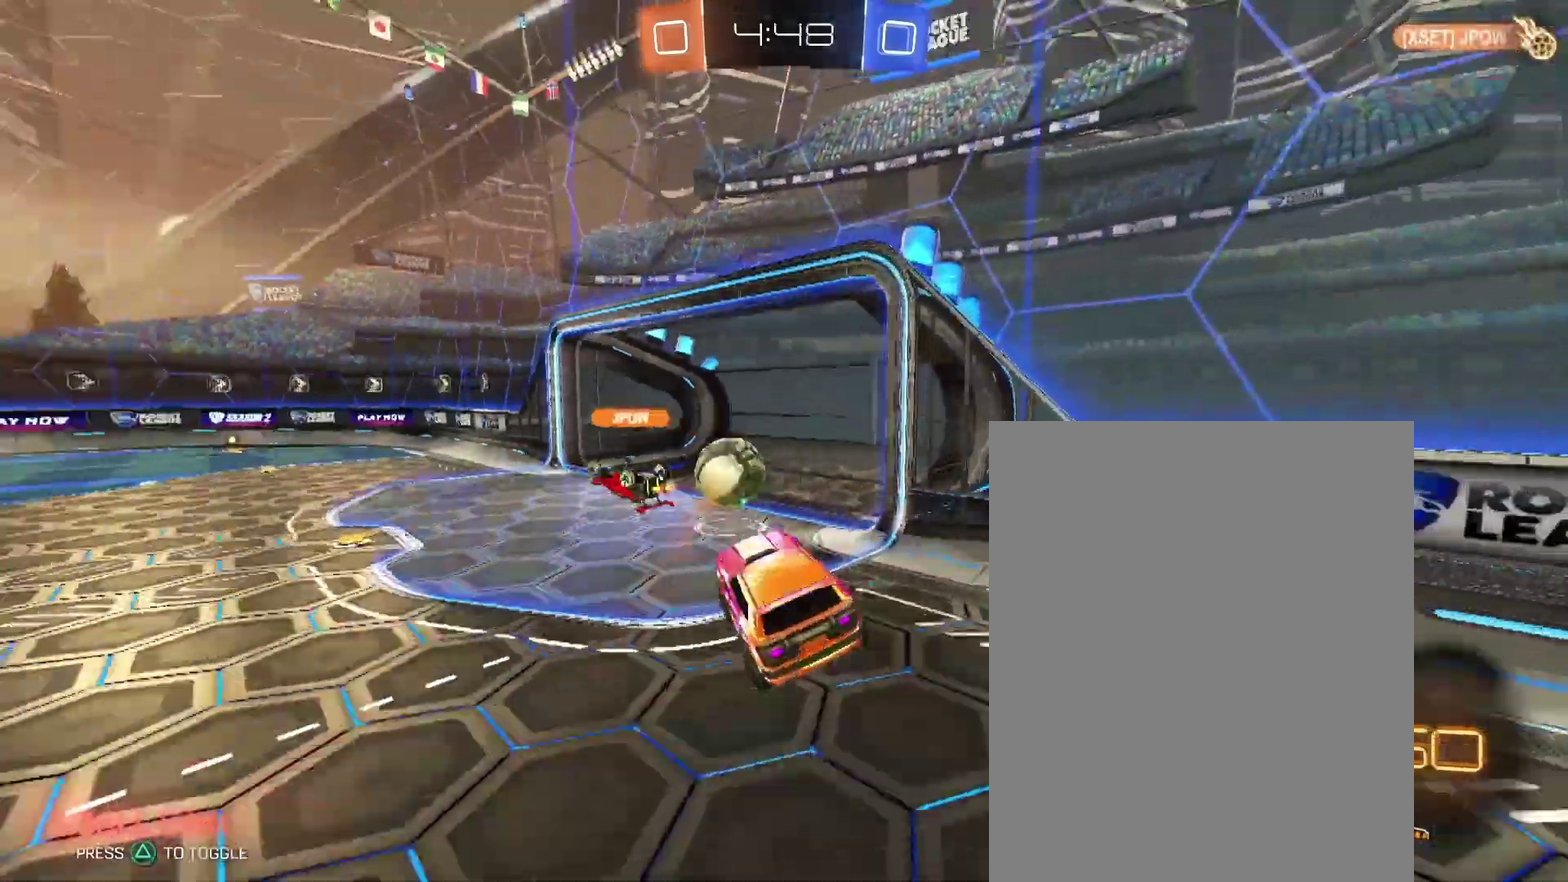
{"buttons": [], "left_stick": "down", "right_stick": "center"}
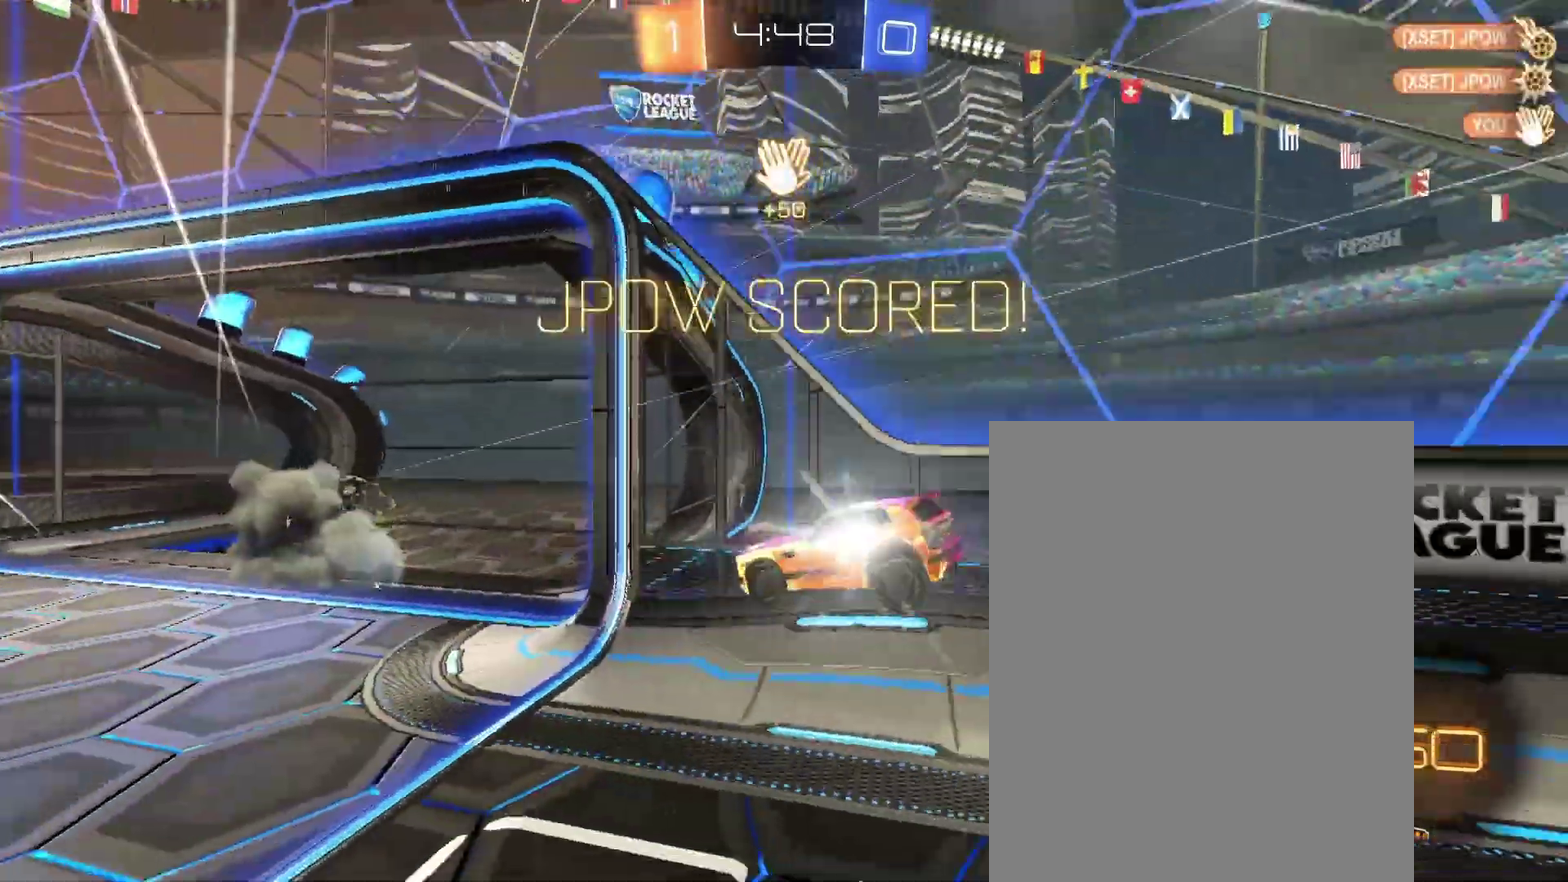
{"buttons": [], "left_stick": "left", "right_stick": "center"}
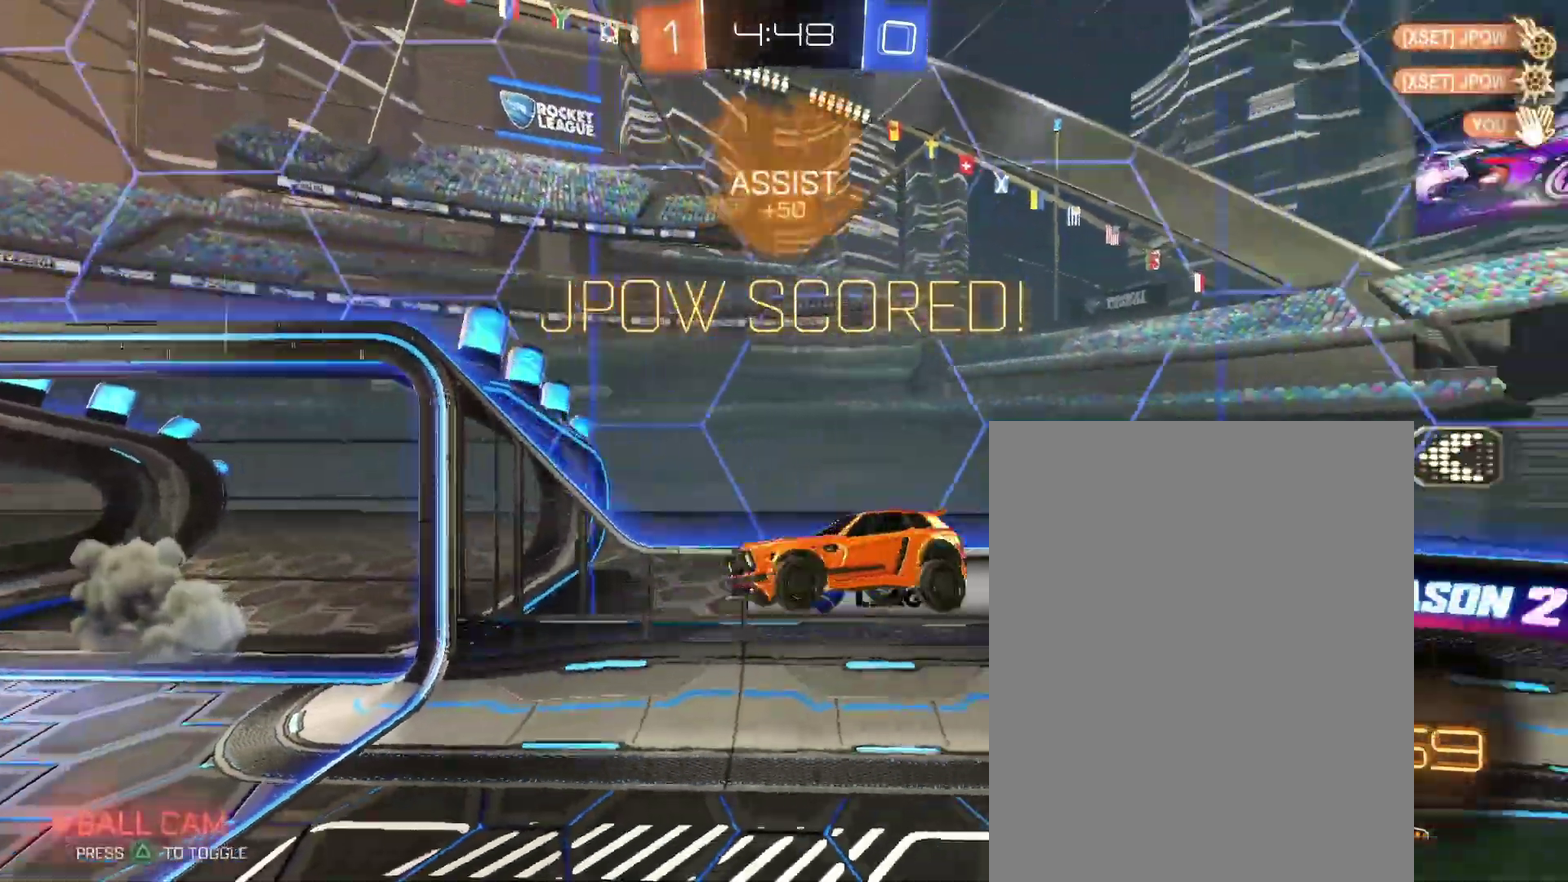
{"buttons": [], "left_stick": "left", "right_stick": "center", "events": []}
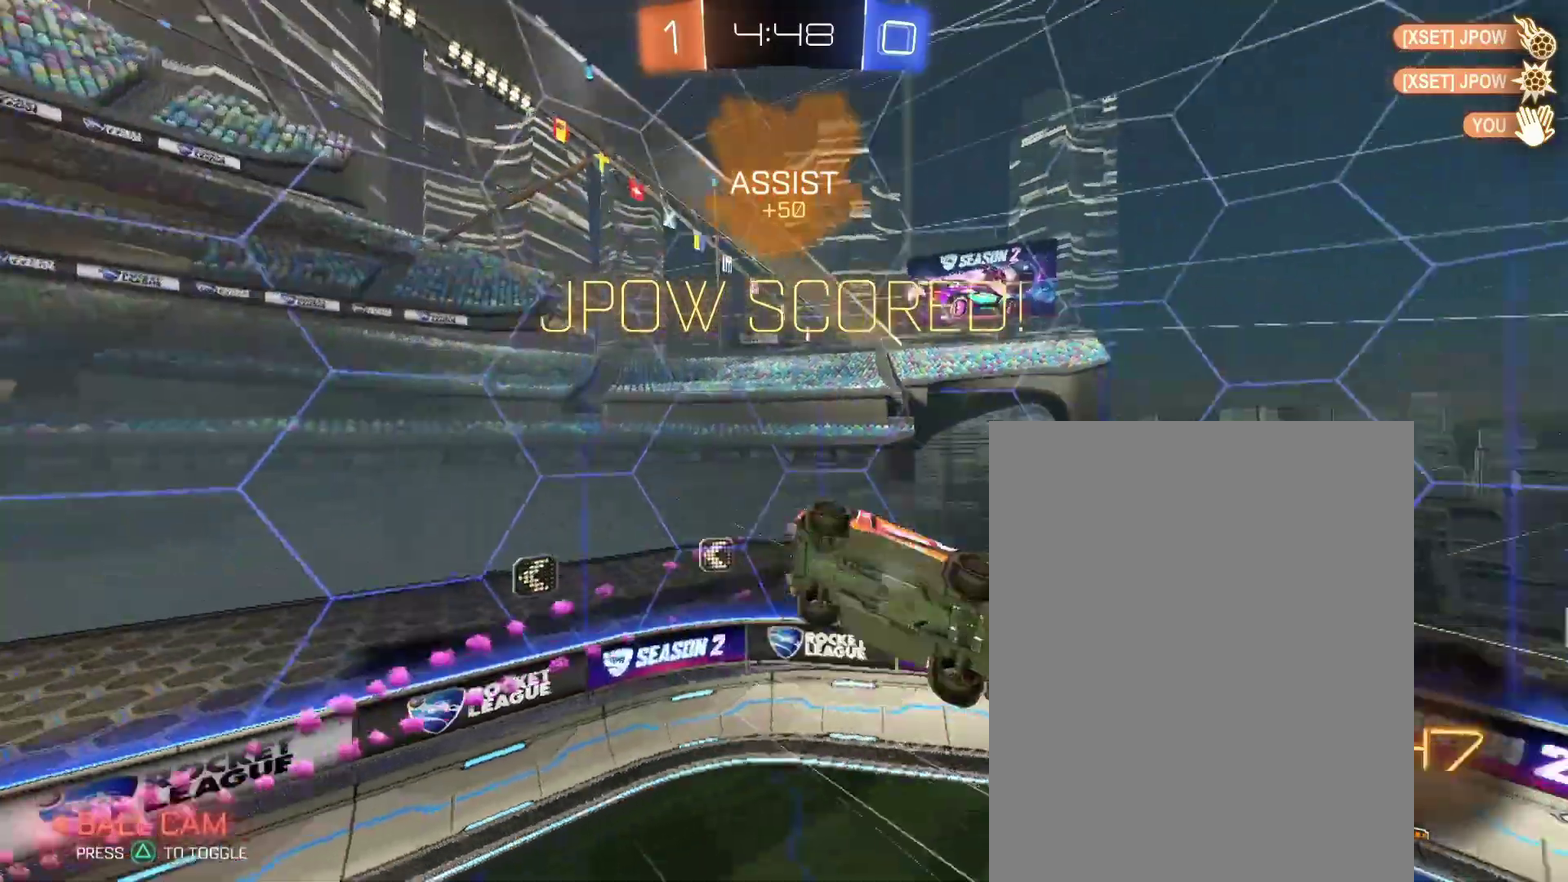
{"buttons": [], "left_stick": "up-left", "right_stick": "center"}
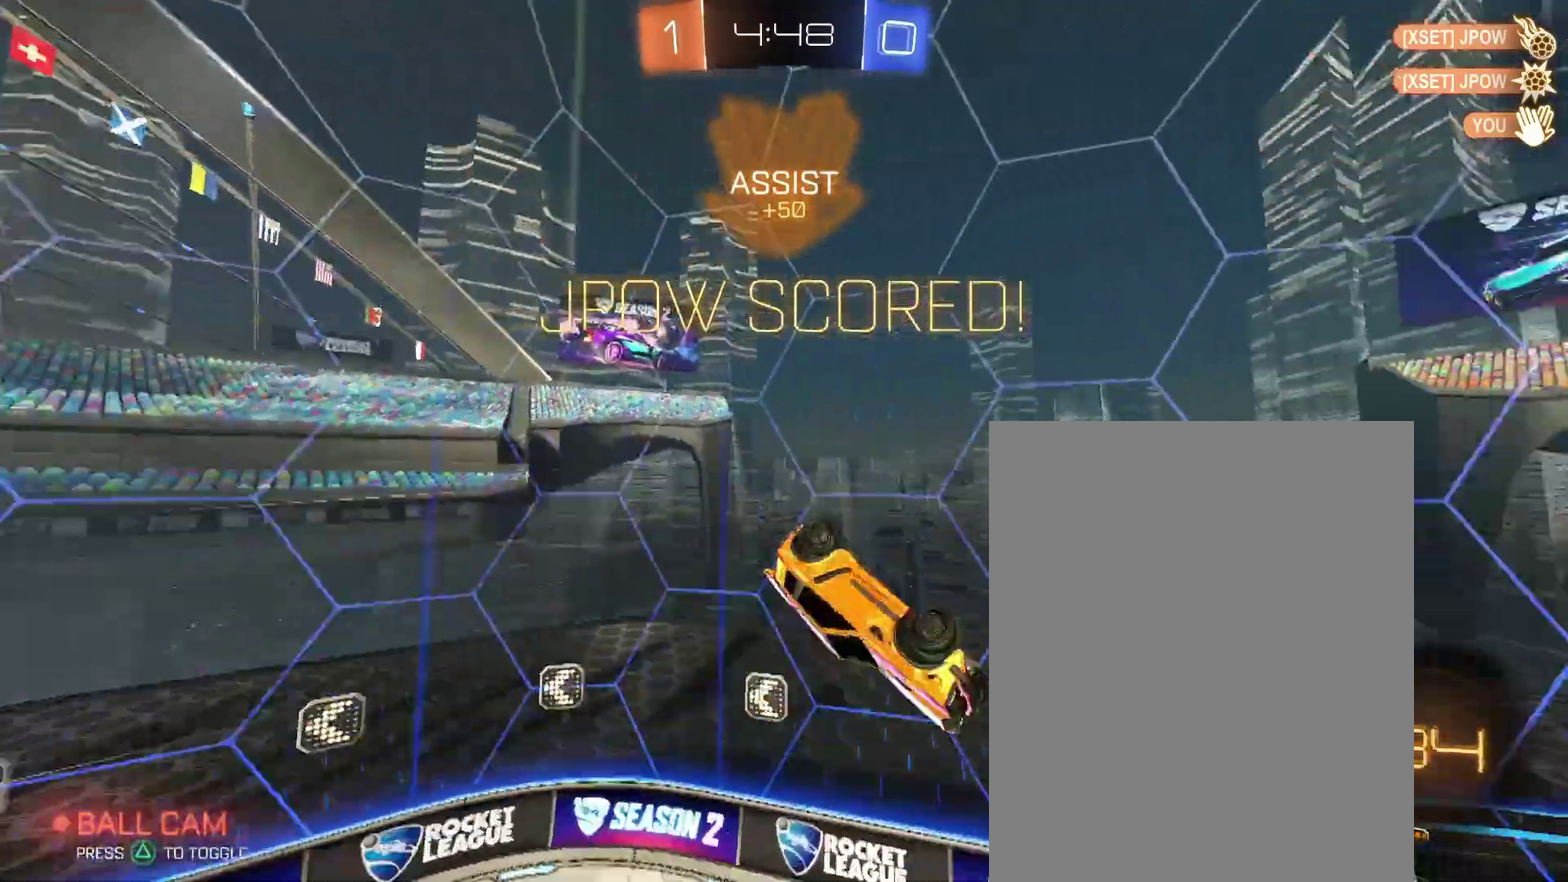
{"buttons": [], "left_stick": "up-right", "right_stick": "center"}
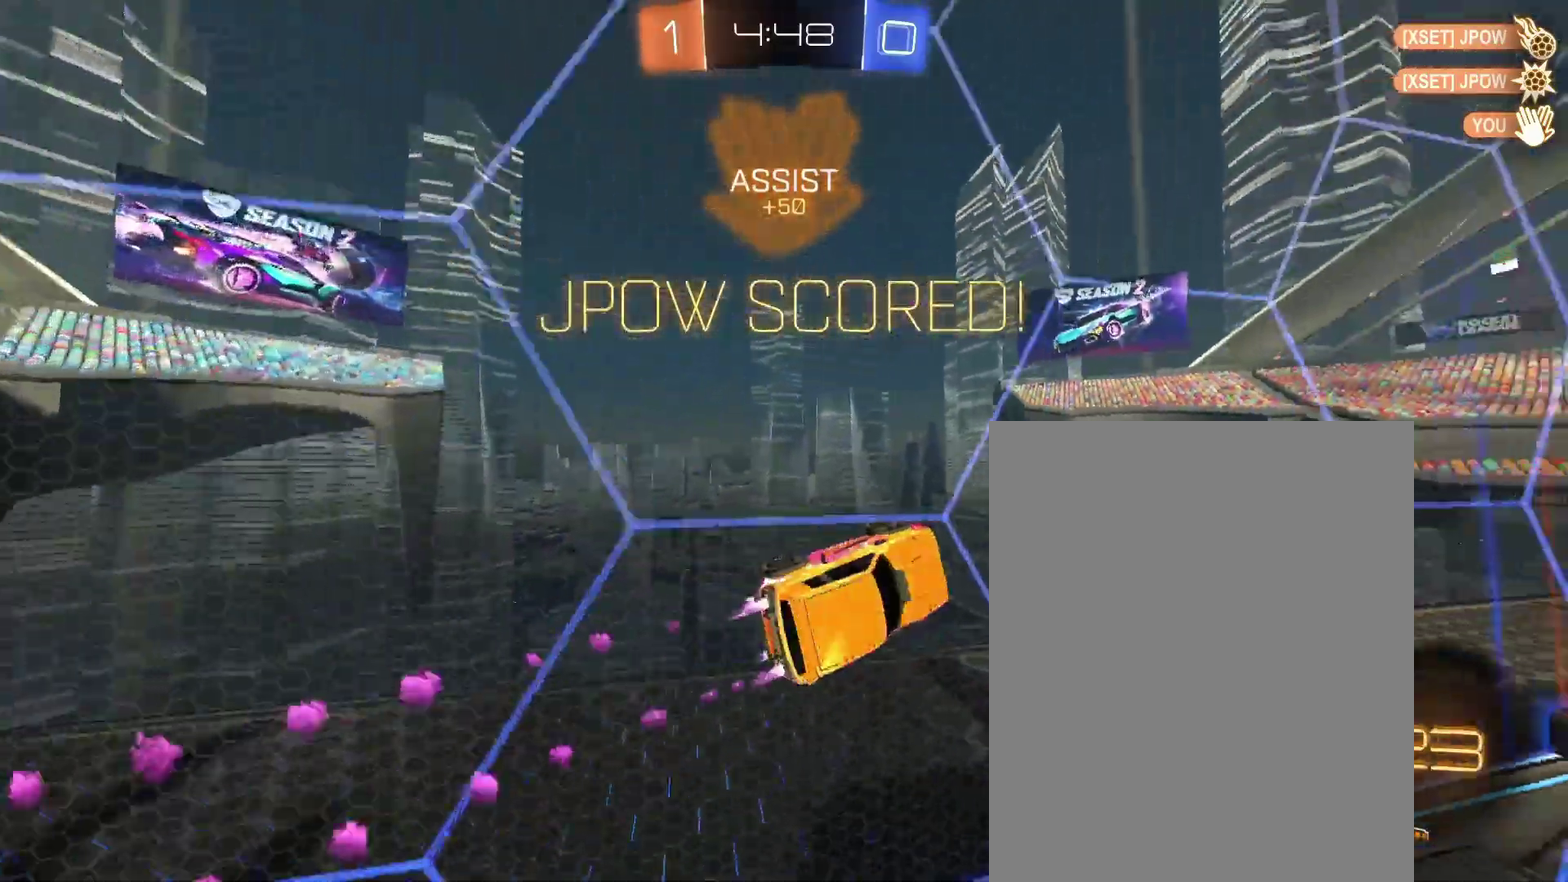
{"buttons": [], "left_stick": "up-right", "right_stick": "center", "events": []}
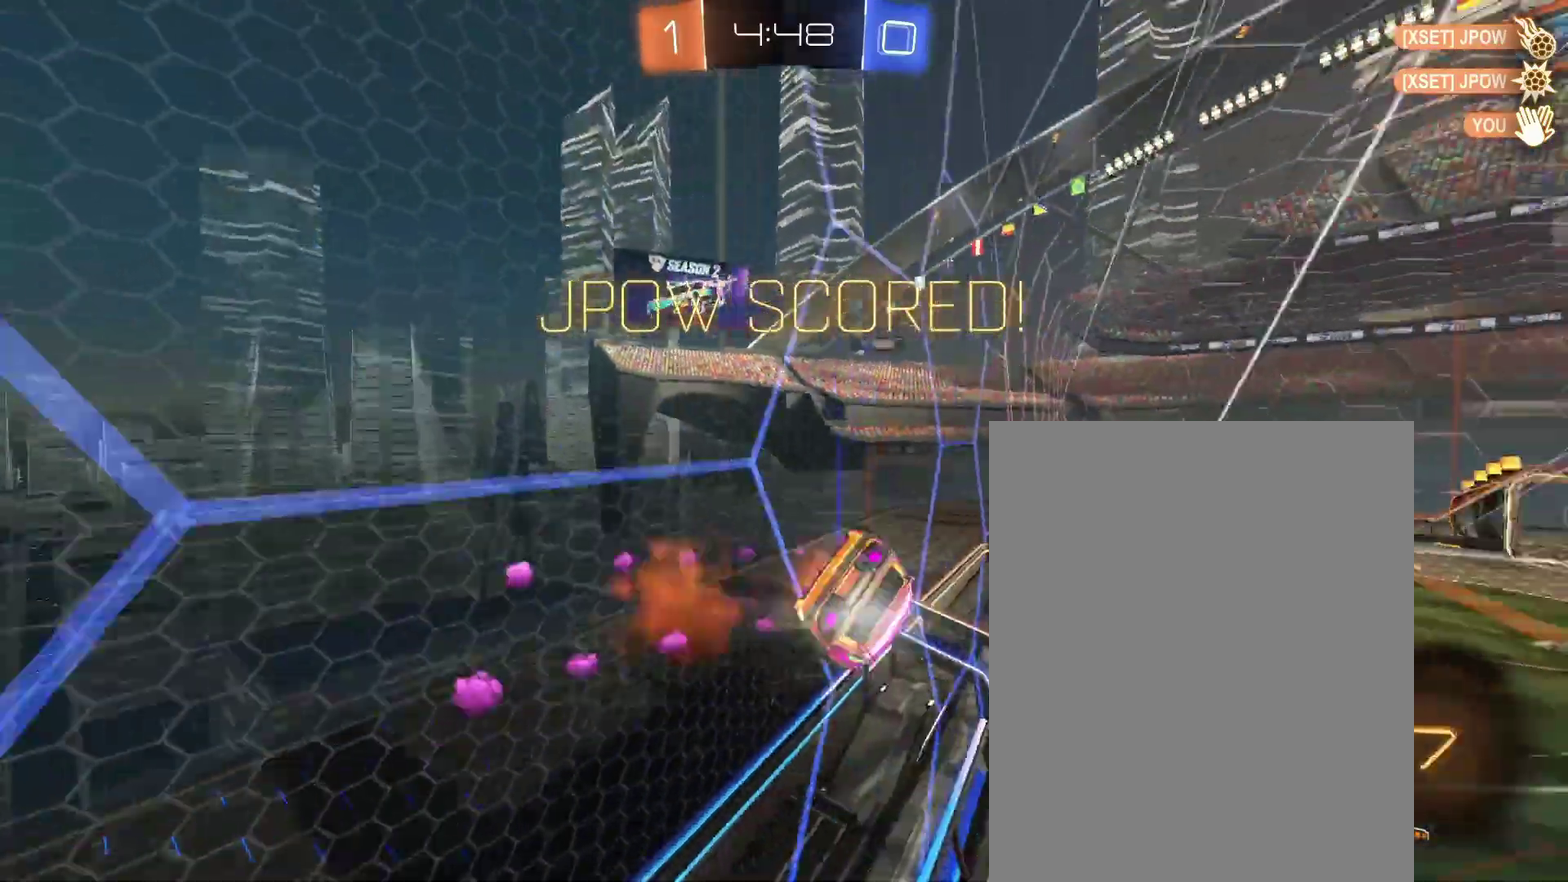
{"buttons": [], "left_stick": "down-right", "right_stick": "center"}
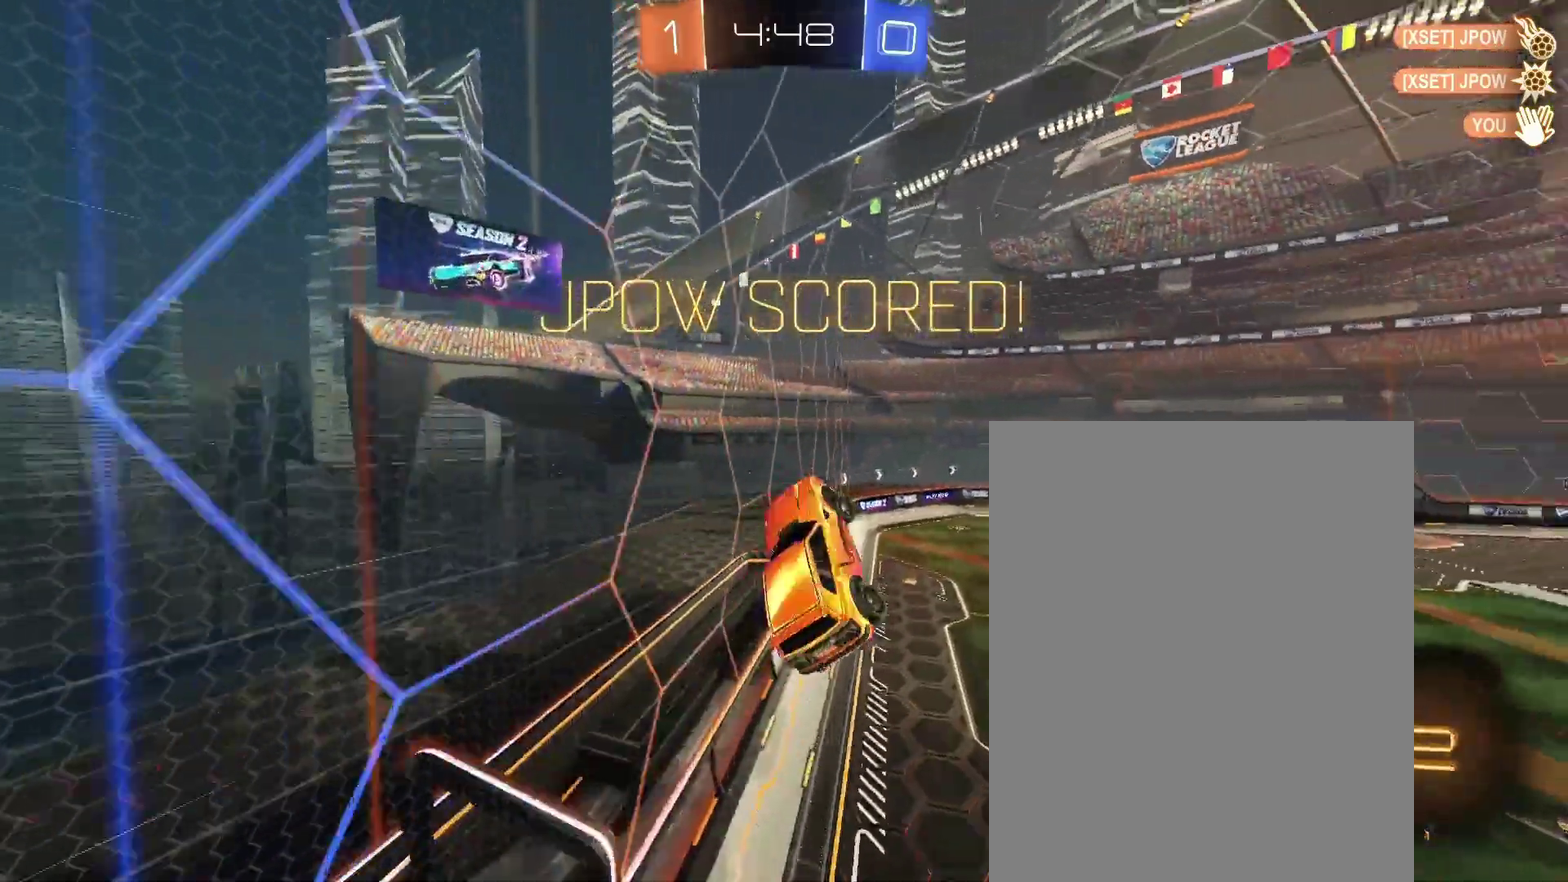
{"buttons": [], "left_stick": "center", "right_stick": "center"}
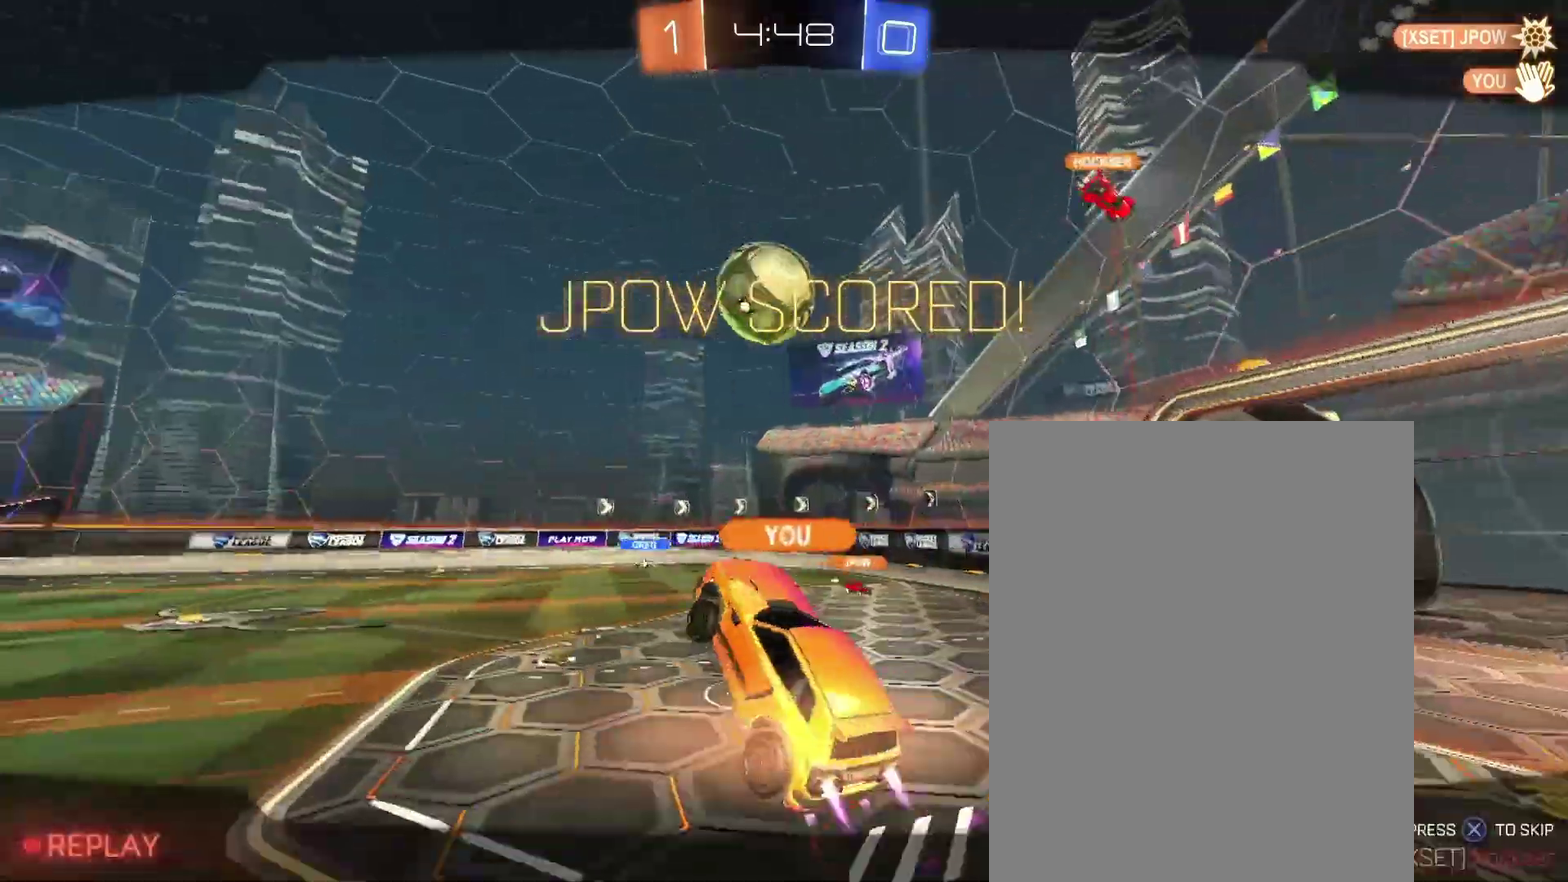
{"buttons": [], "left_stick": "center", "right_stick": "center", "events": []}
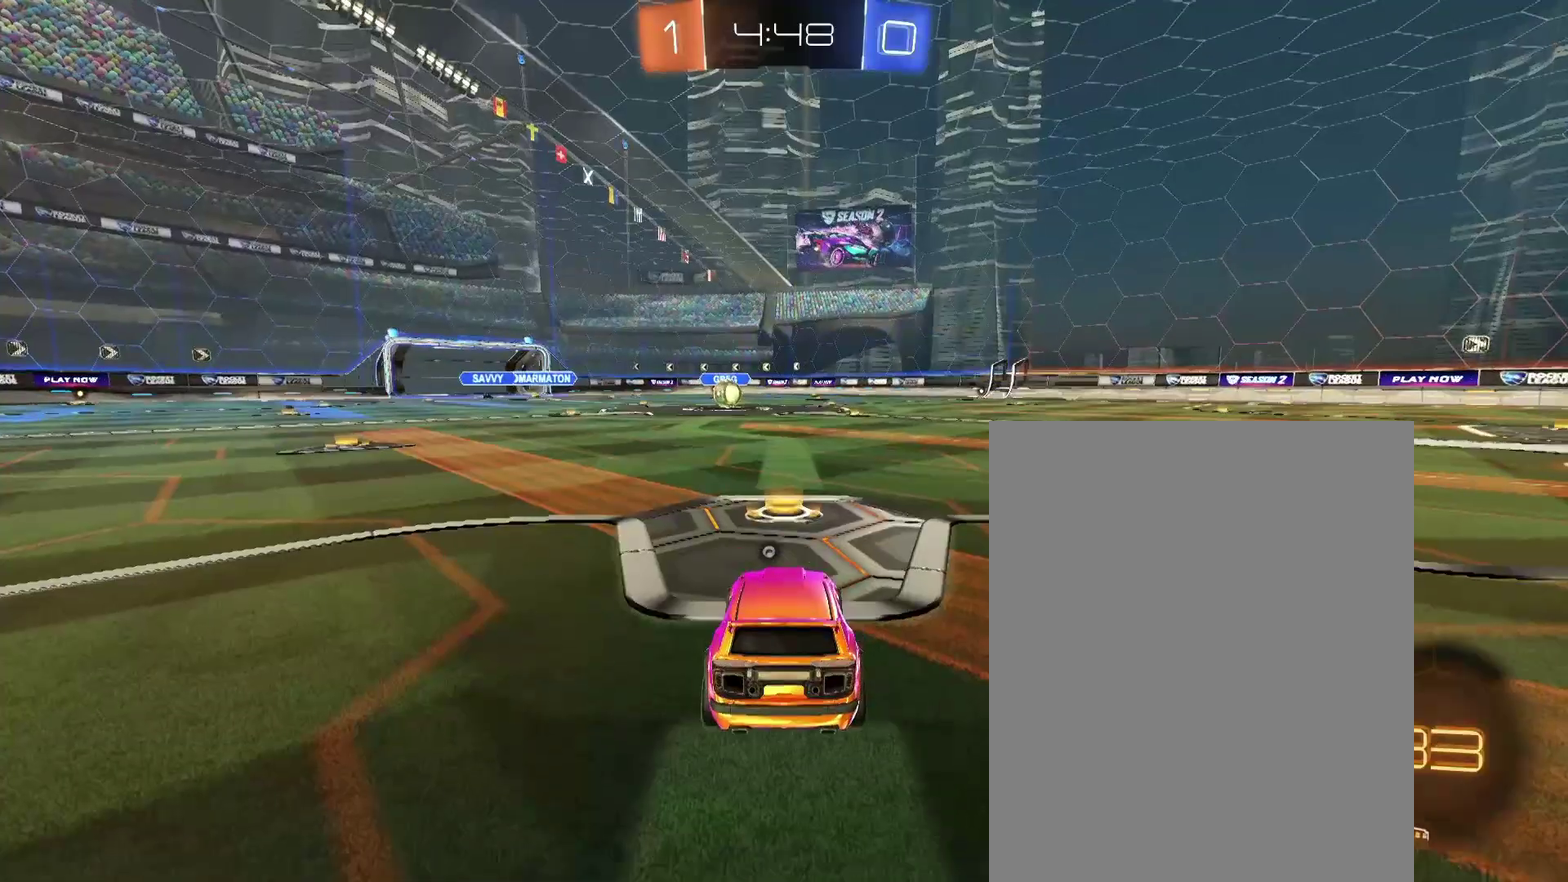
{"buttons": [], "left_stick": "center", "right_stick": "center", "events": []}
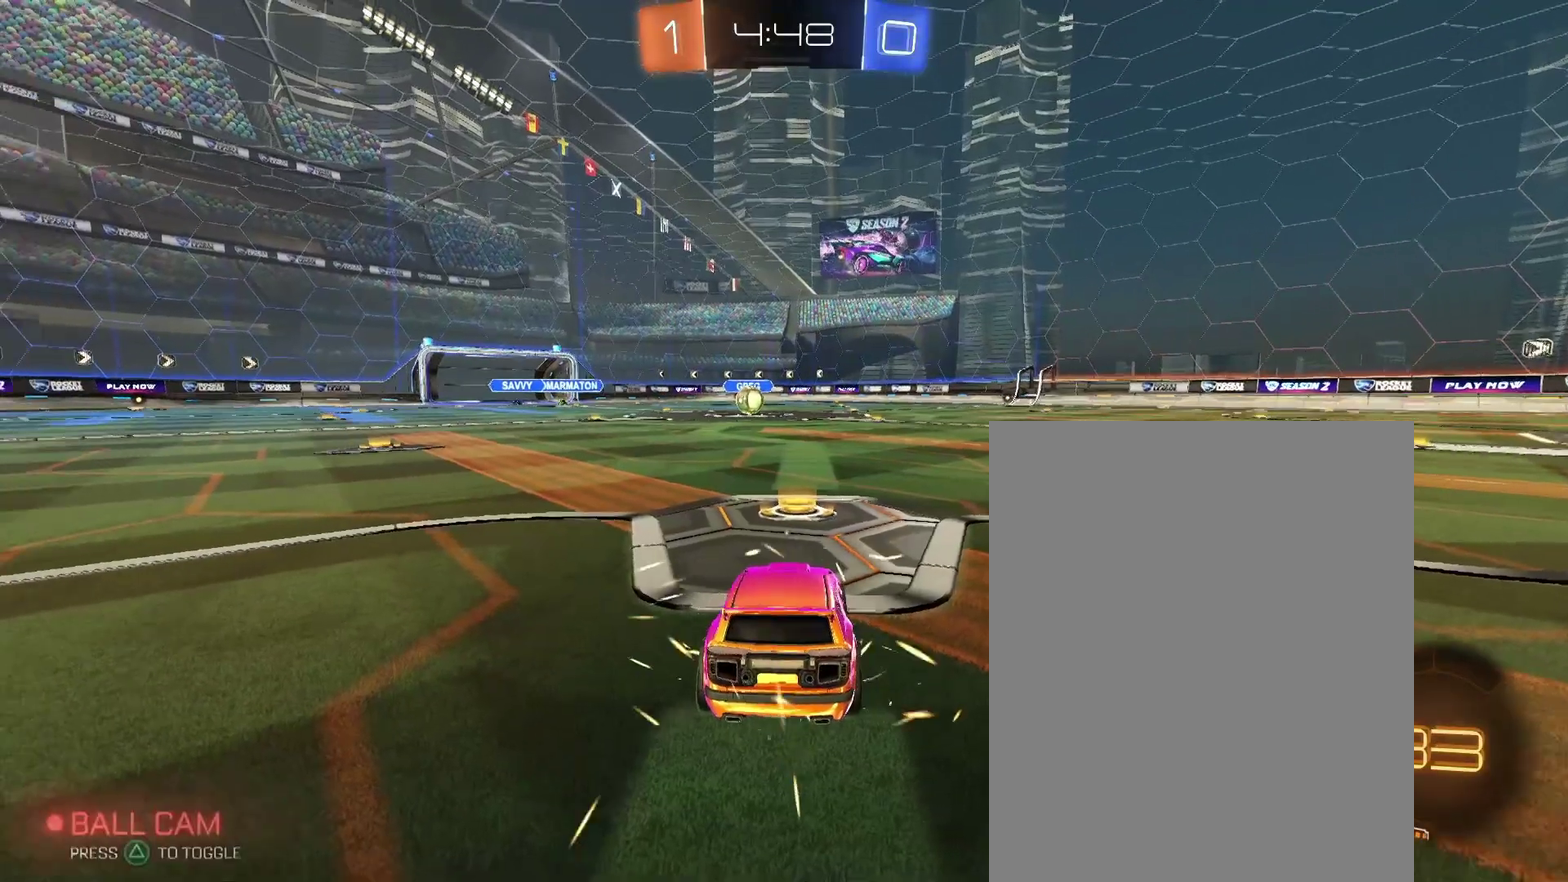
{"buttons": [], "left_stick": "center", "right_stick": "center", "events": []}
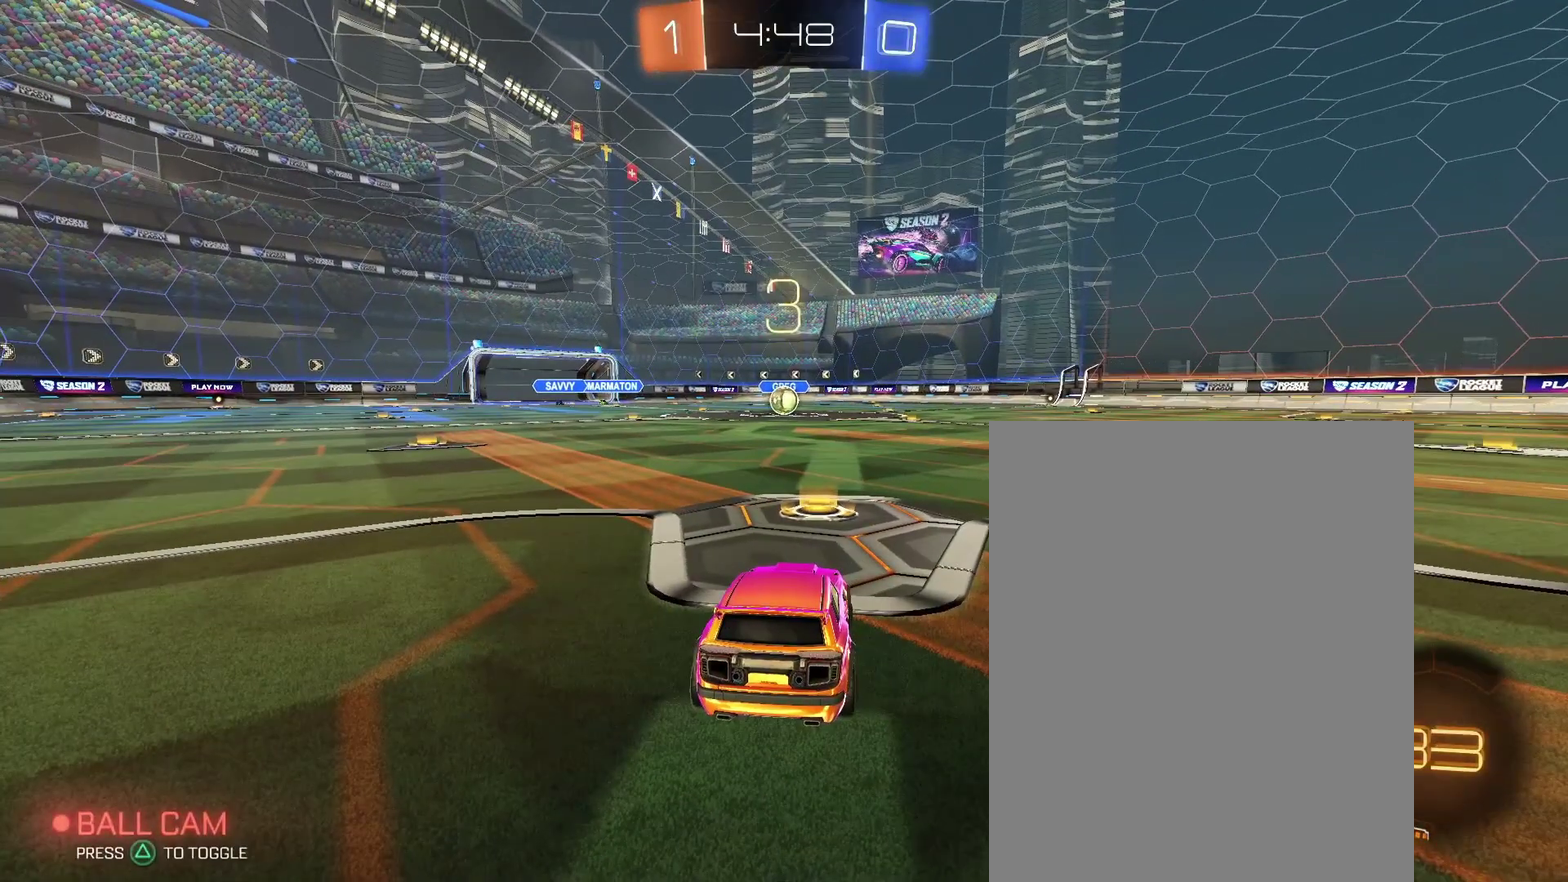
{"buttons": [], "left_stick": "center", "right_stick": "center", "events": []}
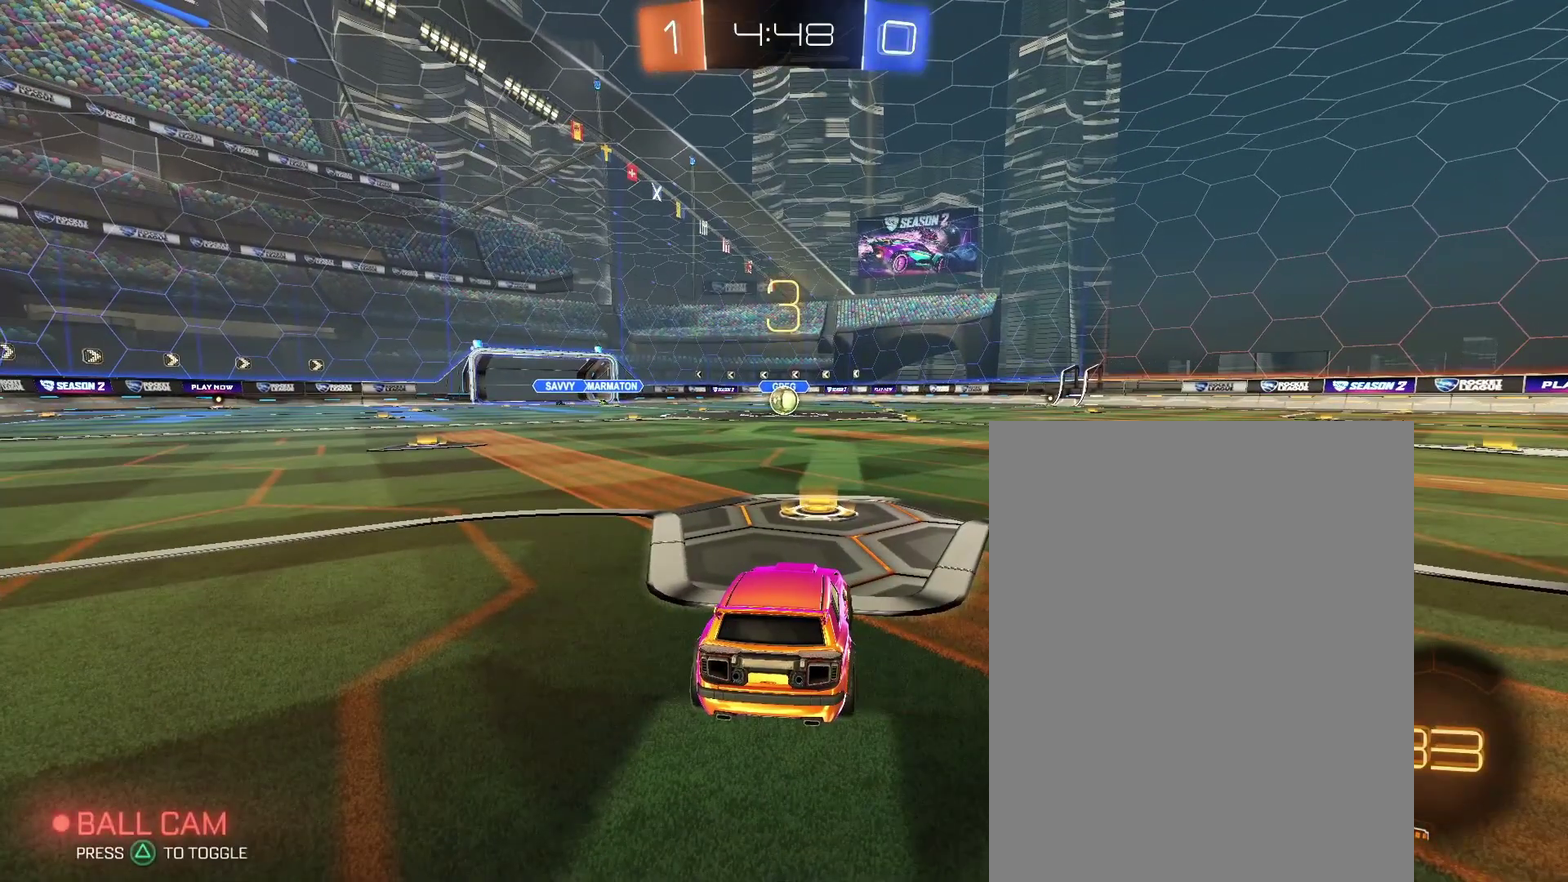
{"buttons": [], "left_stick": "up-left", "right_stick": "center"}
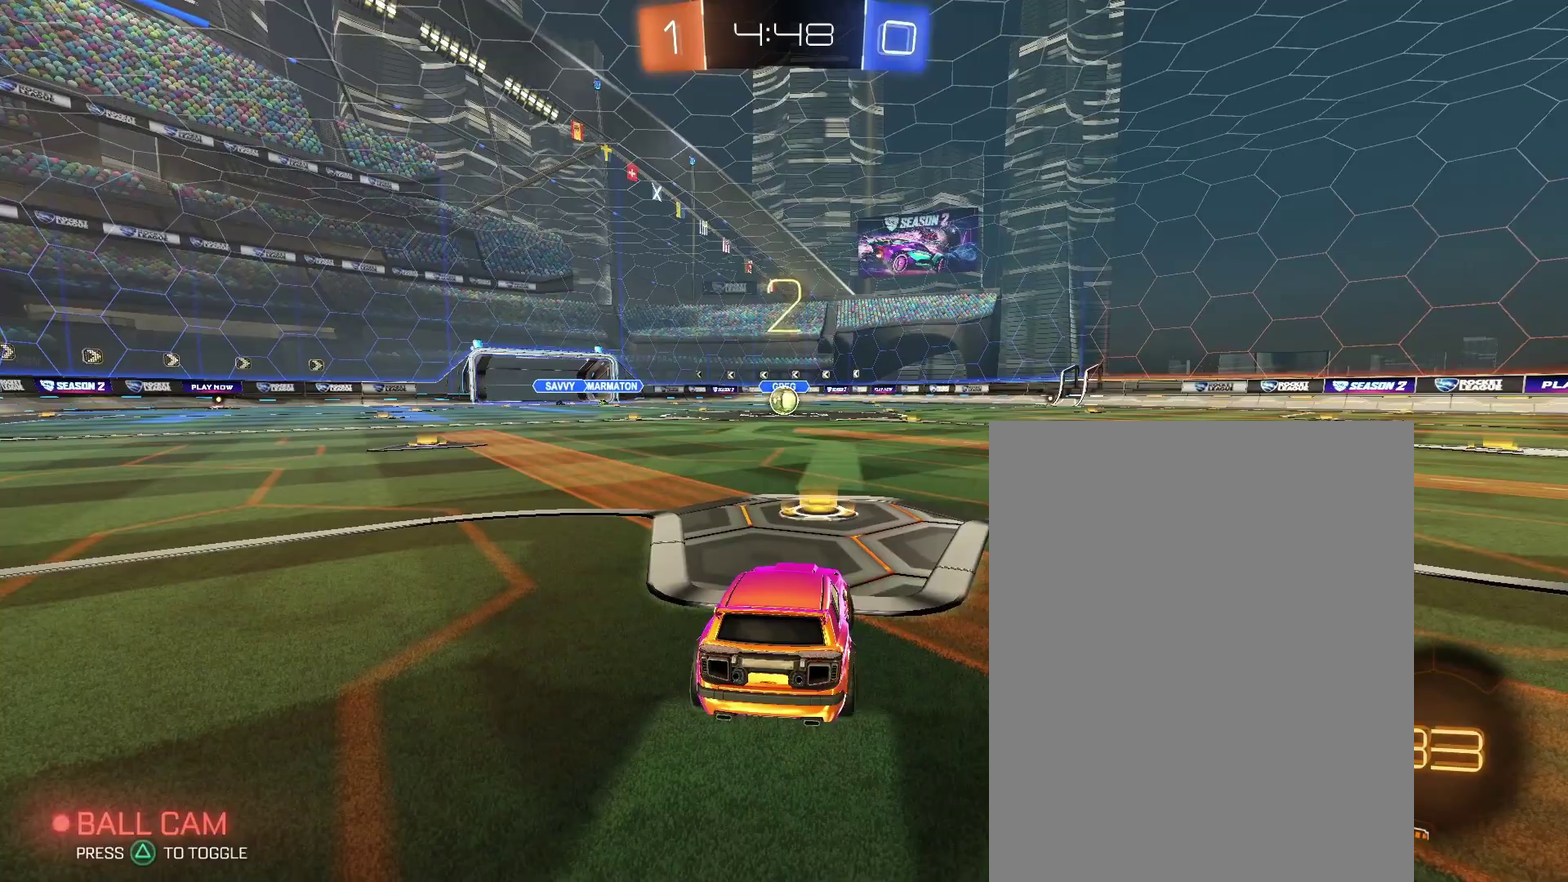
{"buttons": [], "left_stick": "up-left", "right_stick": "center", "events": []}